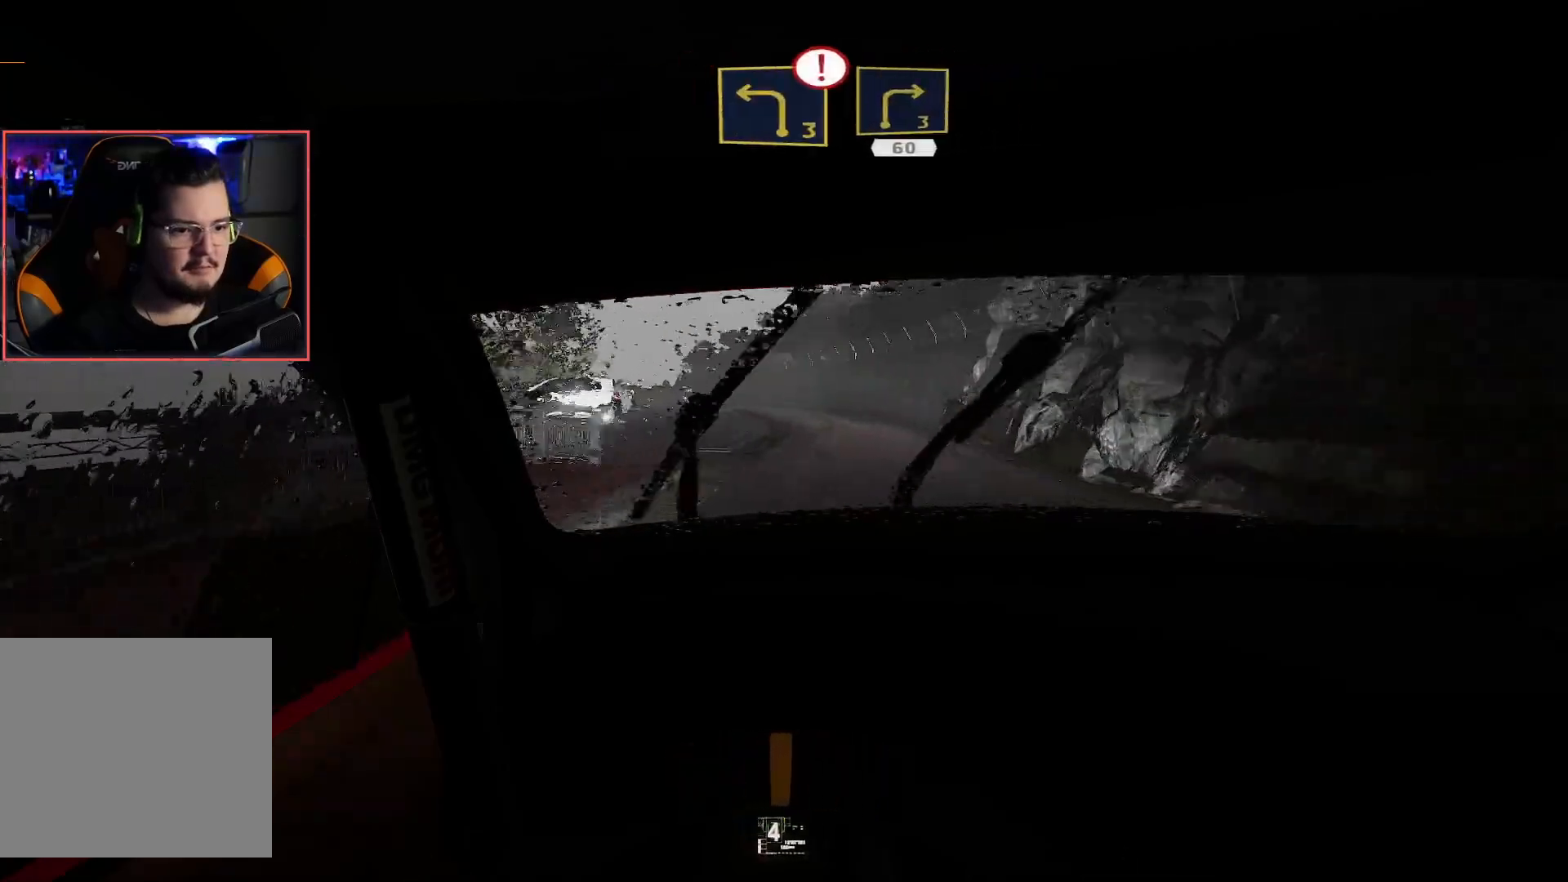
Gameplay with a controller (Xbox layout); each line is a JSON object with the inputs held at the frame after it. "events" lists button and stick changes between this image and that frame as [ms after this image, input, new state], when the widget could be followed in between.
{"buttons": ["L2", "R2"], "left_stick": "left", "right_stick": "center", "events": [[417, "left_stick", "left"], [500, "L2", "down"]]}
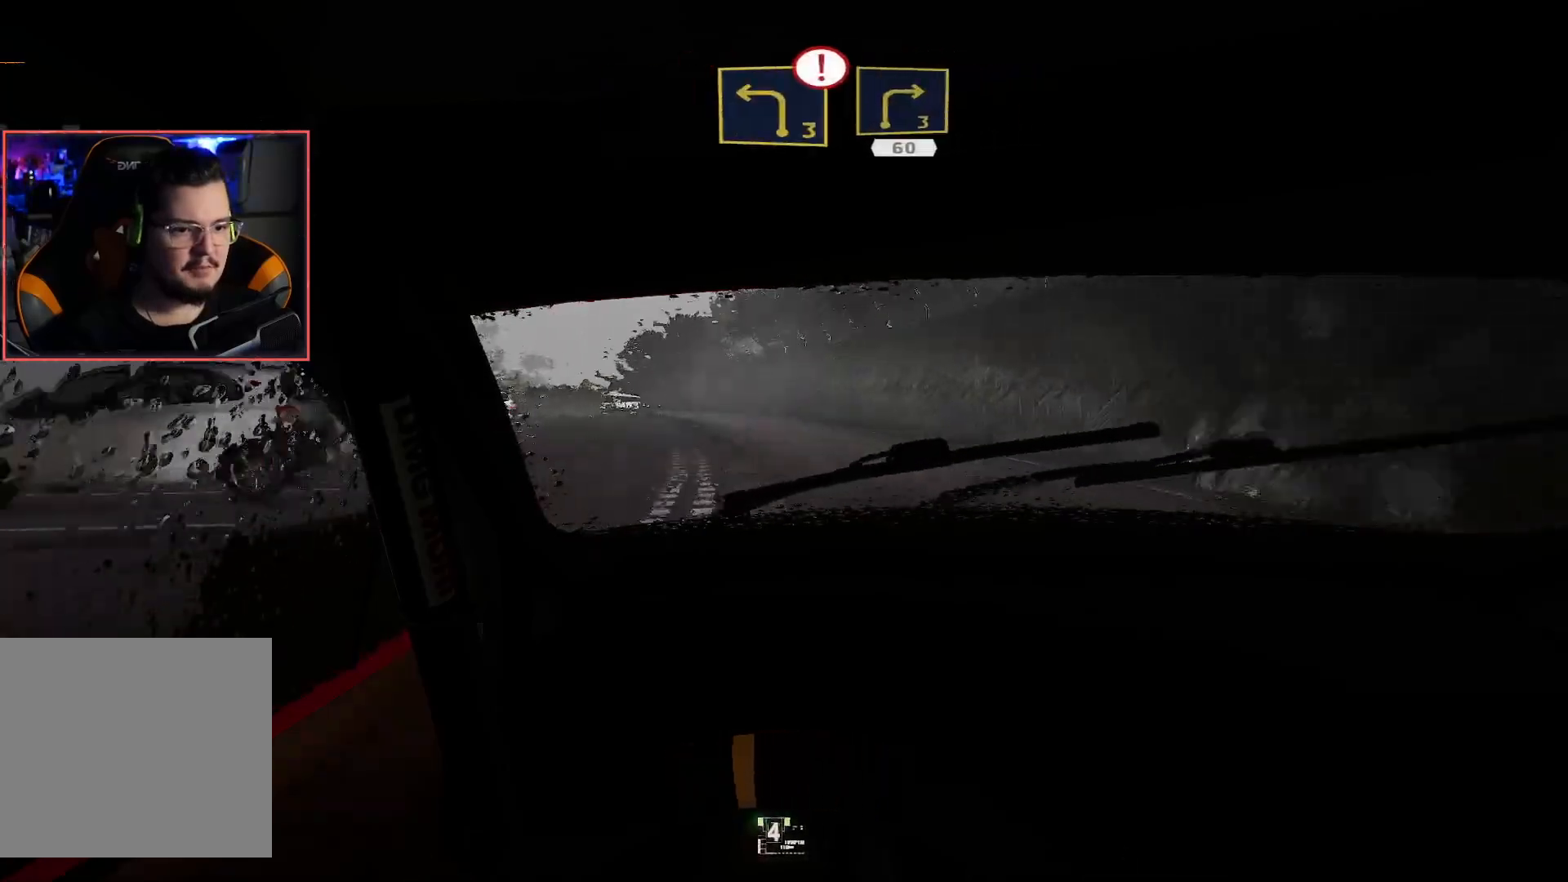
{"buttons": ["R2"], "left_stick": "down-left", "right_stick": "center", "events": [[50, "R2", "up"], [133, "left_stick", "center"], [183, "L2", "up"], [383, "R2", "down"], [467, "left_stick", "down-left"]]}
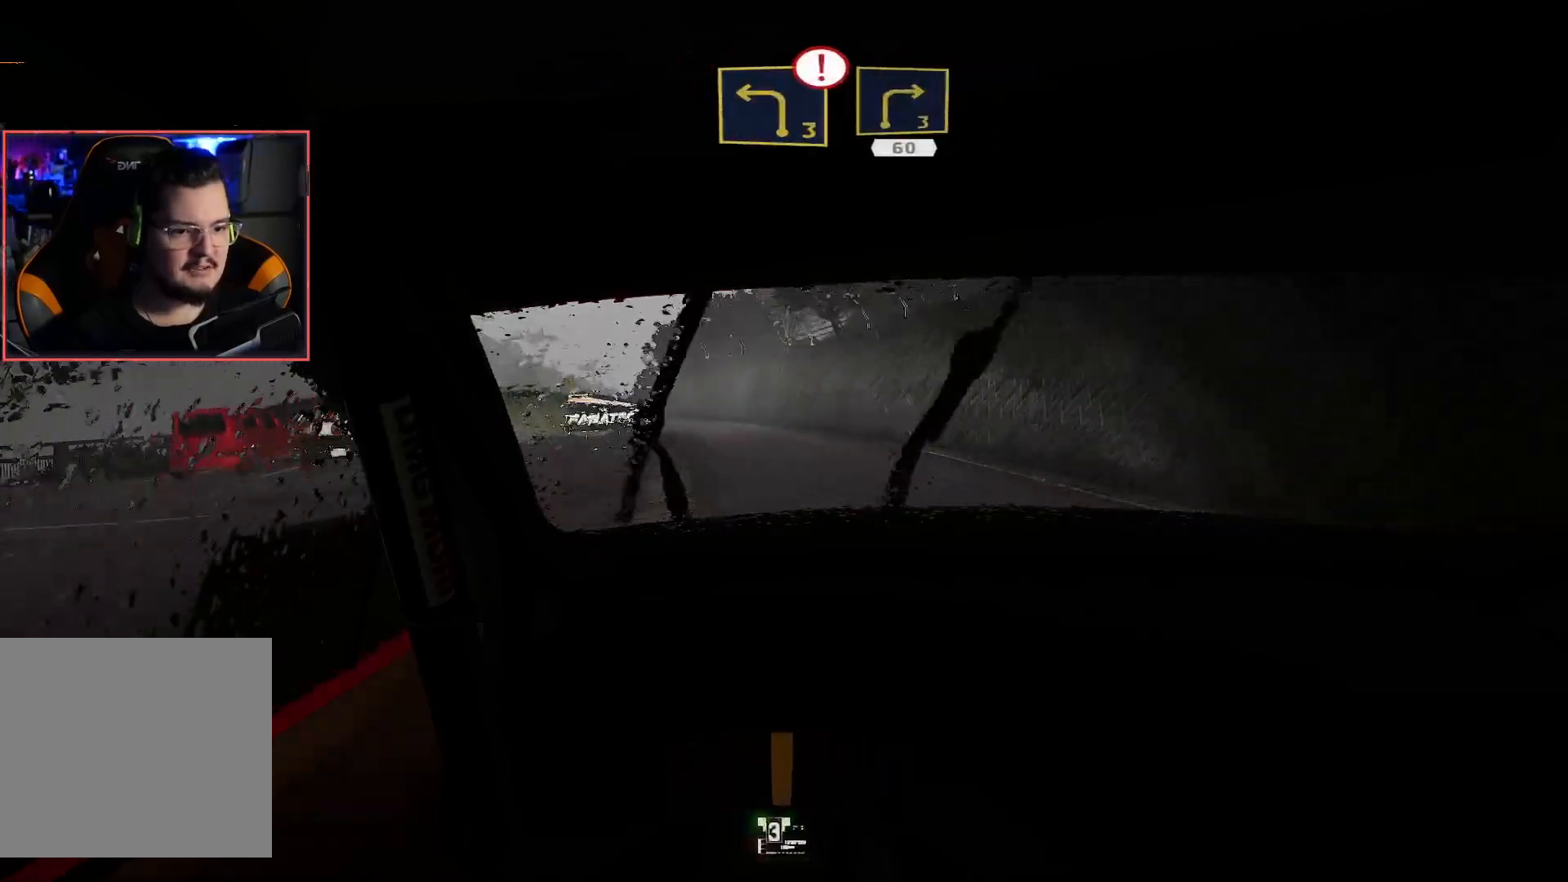
{"buttons": [], "left_stick": "center", "right_stick": "center", "events": [[150, "R2", "up"], [417, "left_stick", "center"]]}
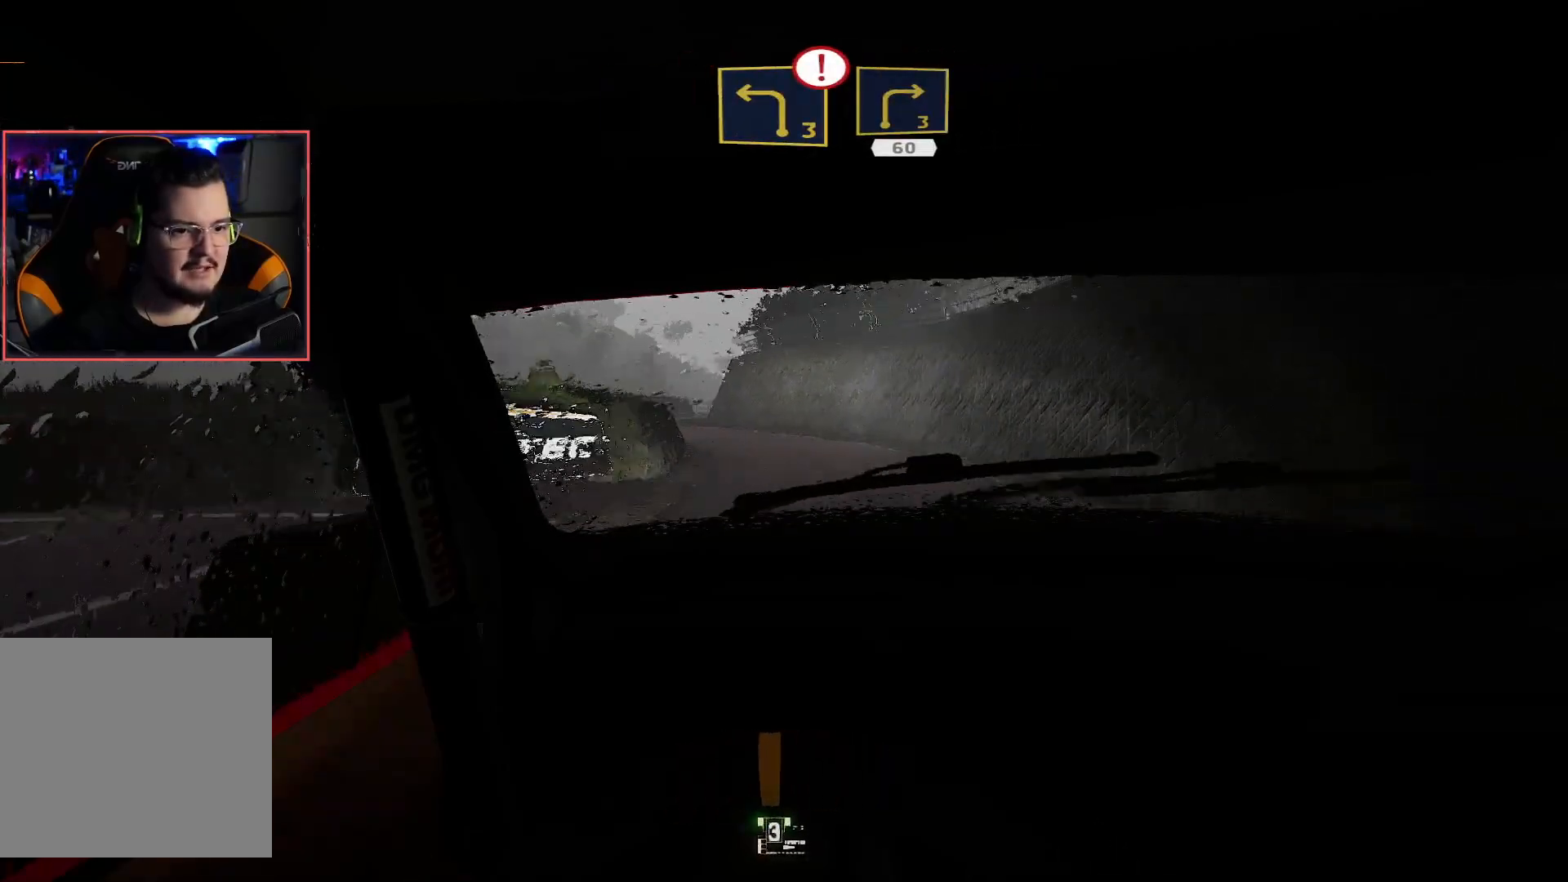
{"buttons": [], "left_stick": "center", "right_stick": "center", "events": [[100, "left_stick", "down-left"], [500, "left_stick", "center"]]}
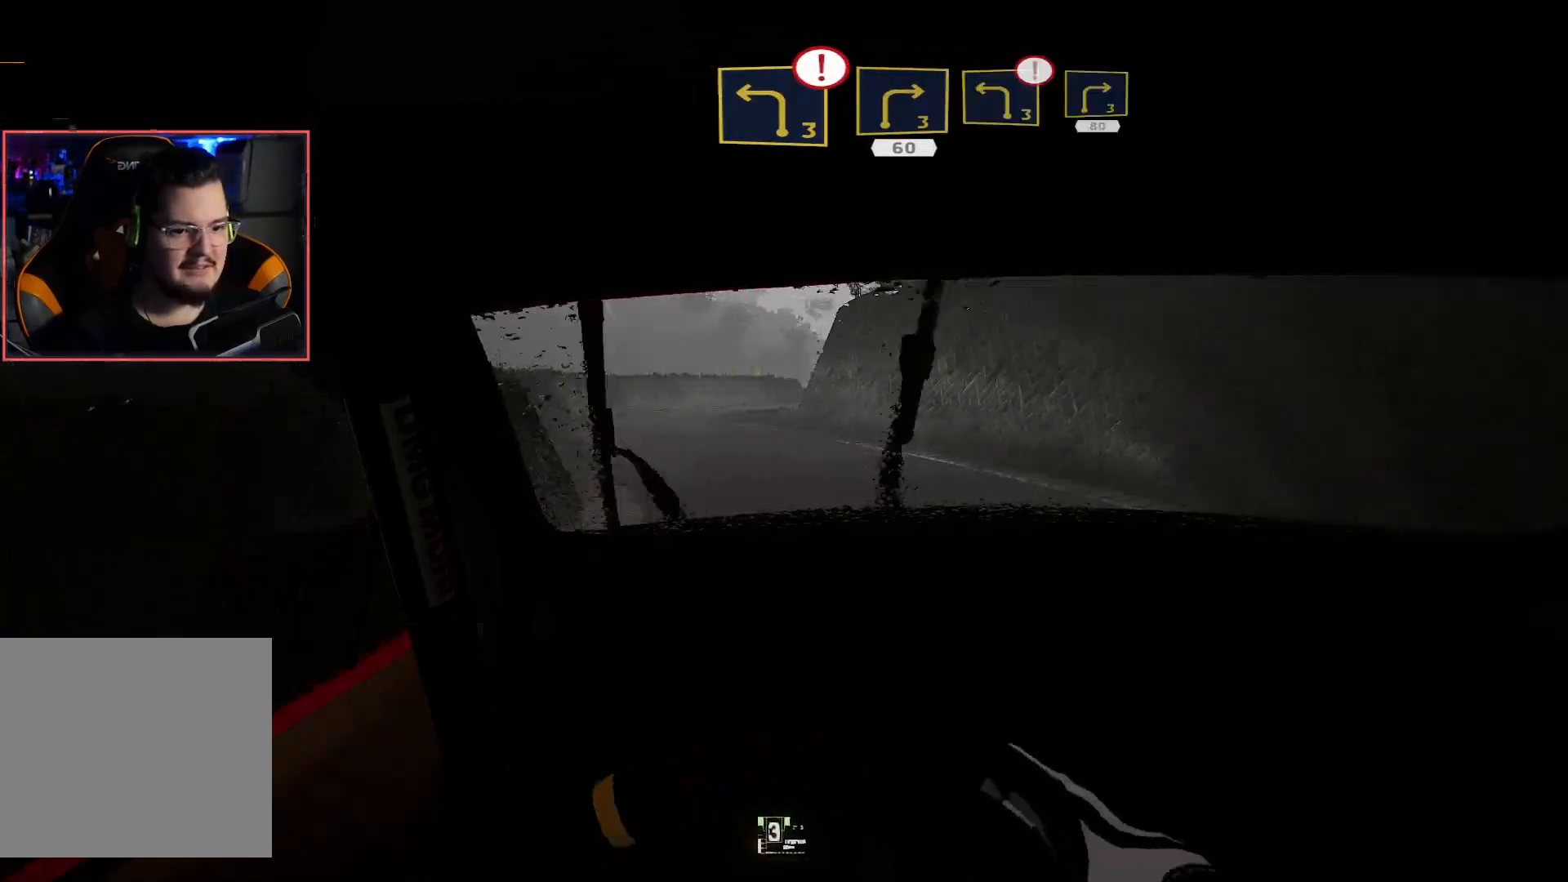
{"buttons": ["L2"], "left_stick": "right", "right_stick": "center", "events": [[150, "R2", "down"], [333, "R2", "up"], [383, "L2", "down"], [433, "left_stick", "right"]]}
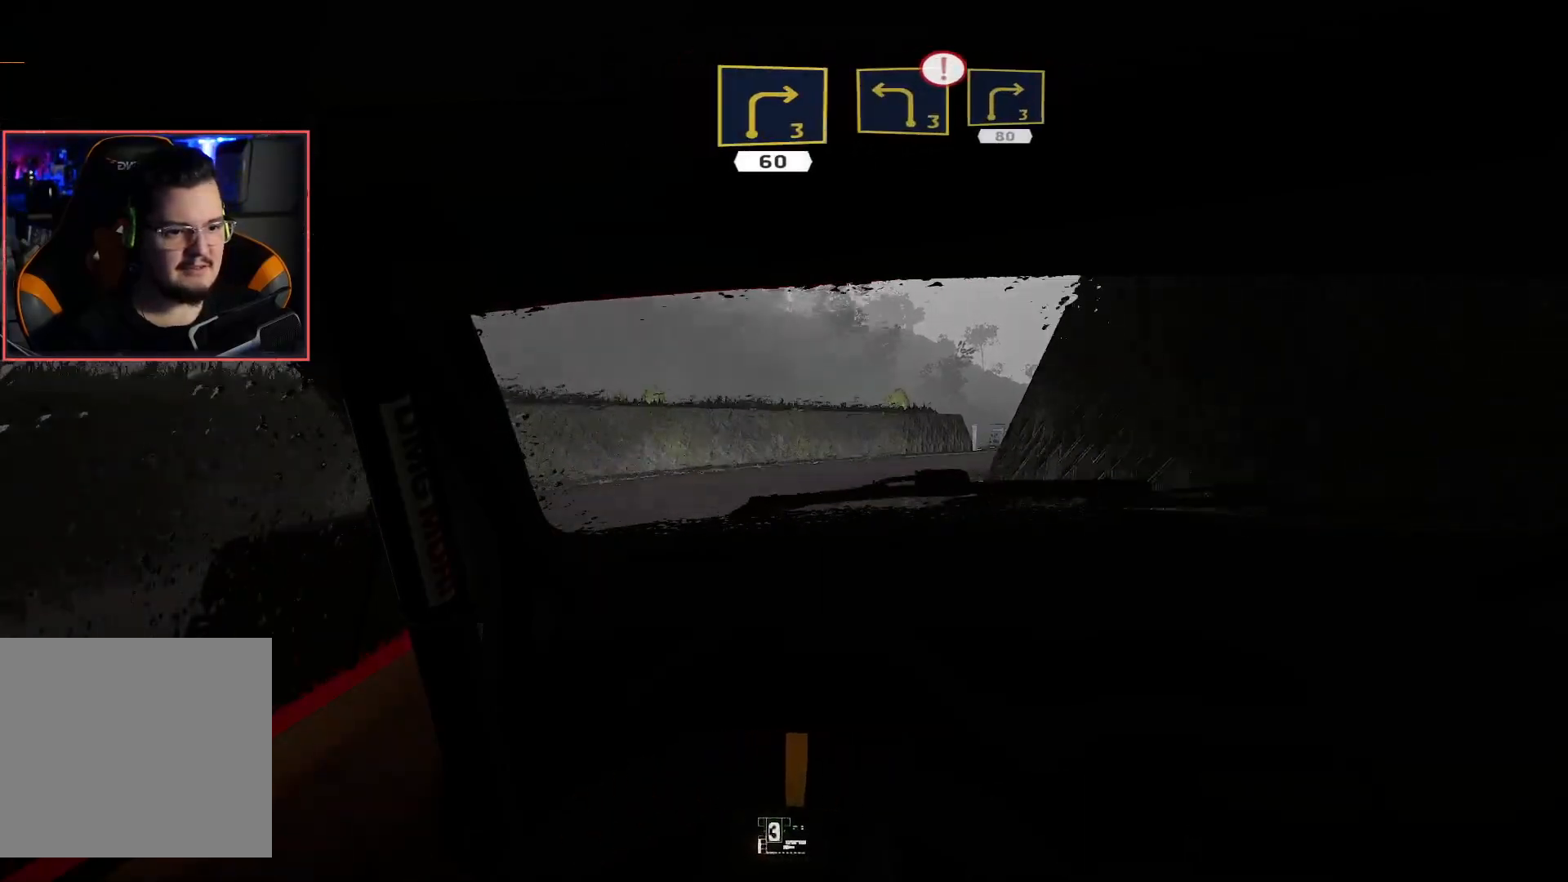
{"buttons": ["L2"], "left_stick": "down-right", "right_stick": "center", "events": [[367, "left_stick", "down-right"]]}
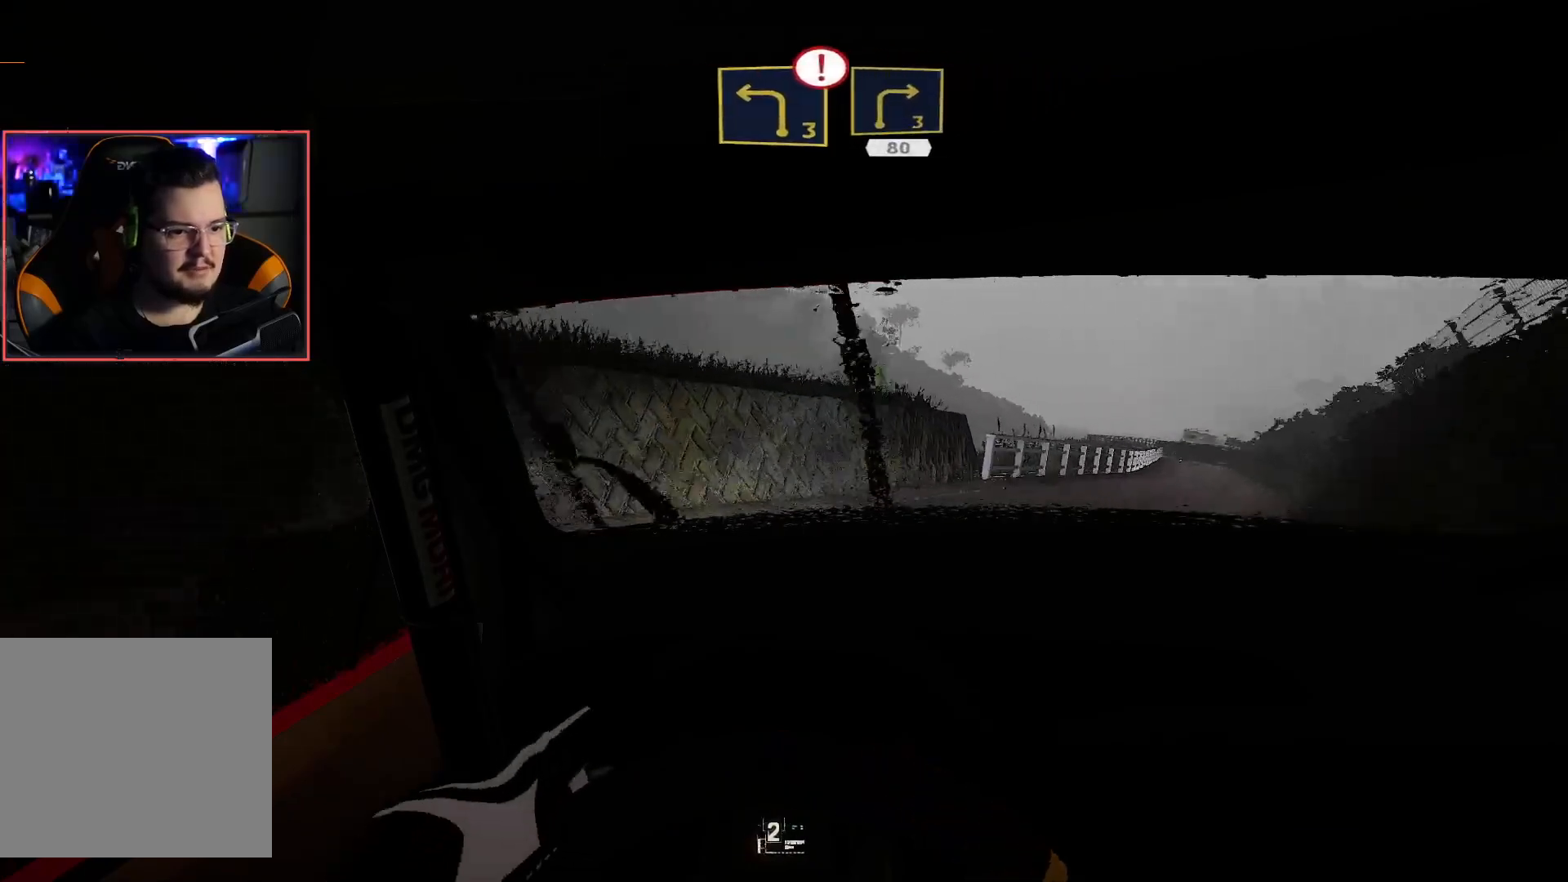
{"buttons": [], "left_stick": "down-right", "right_stick": "center", "events": [[67, "L2", "up"]]}
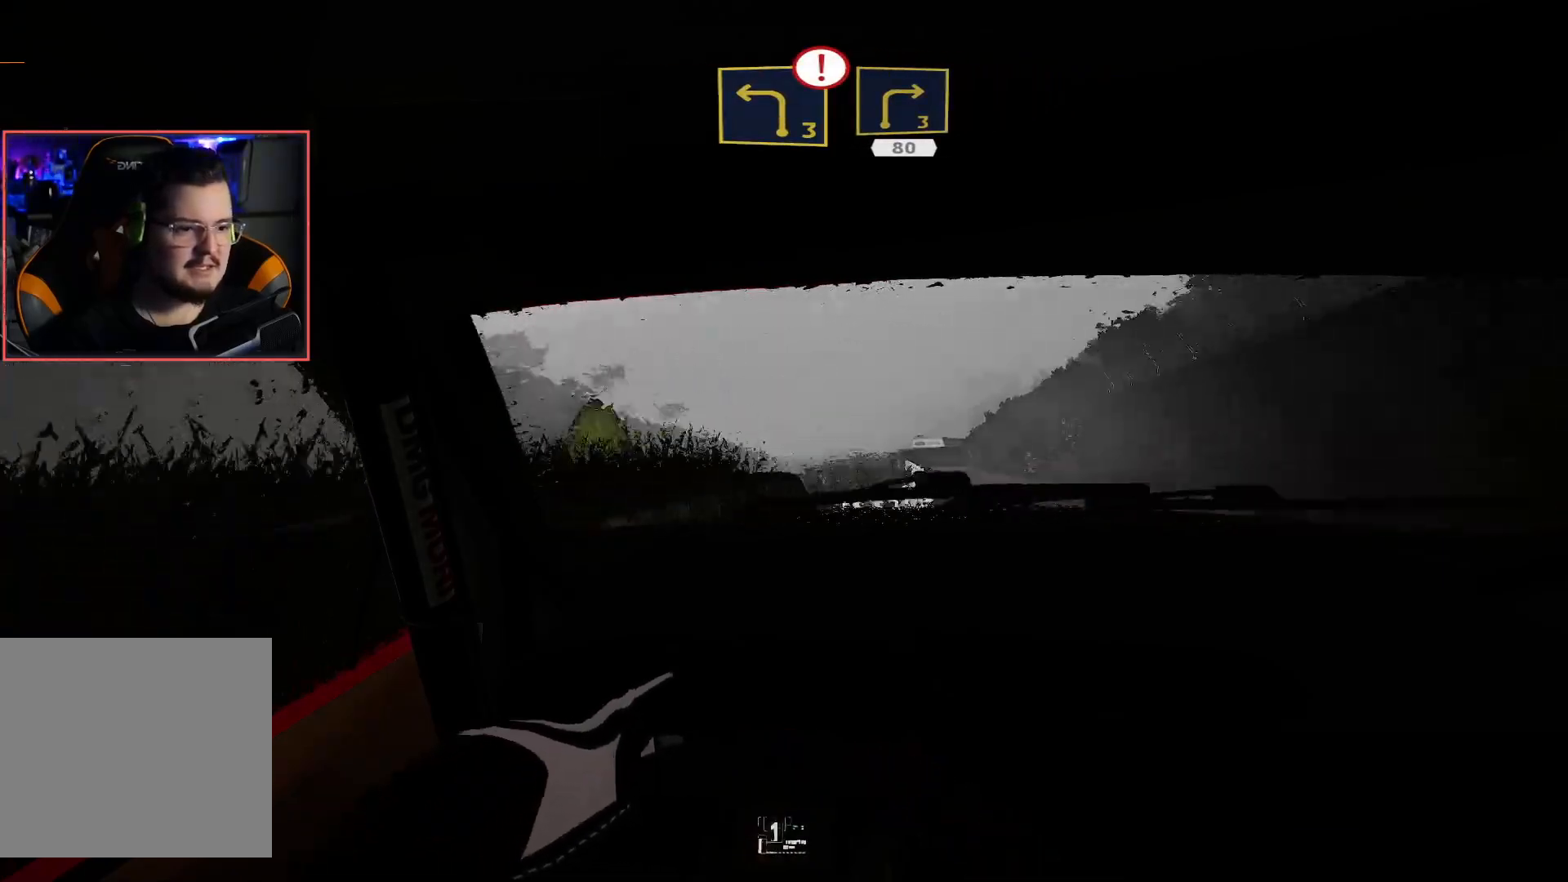
{"buttons": ["R2"], "left_stick": "right", "right_stick": "center", "events": [[67, "R2", "down"], [83, "left_stick", "center"], [500, "left_stick", "right"]]}
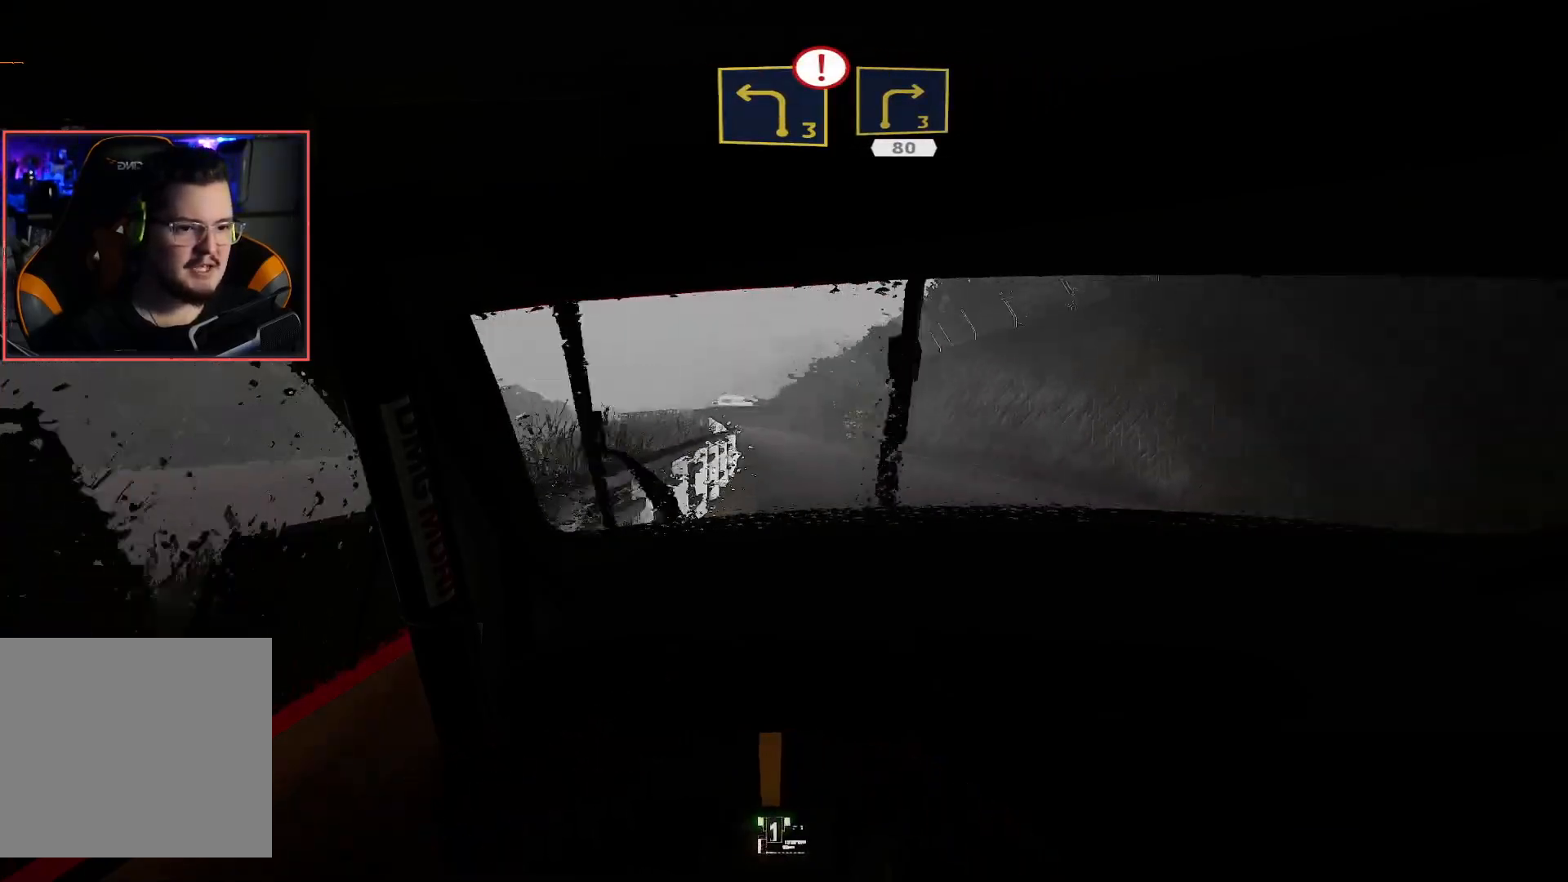
{"buttons": ["R2"], "left_stick": "center", "right_stick": "center", "events": [[100, "left_stick", "center"]]}
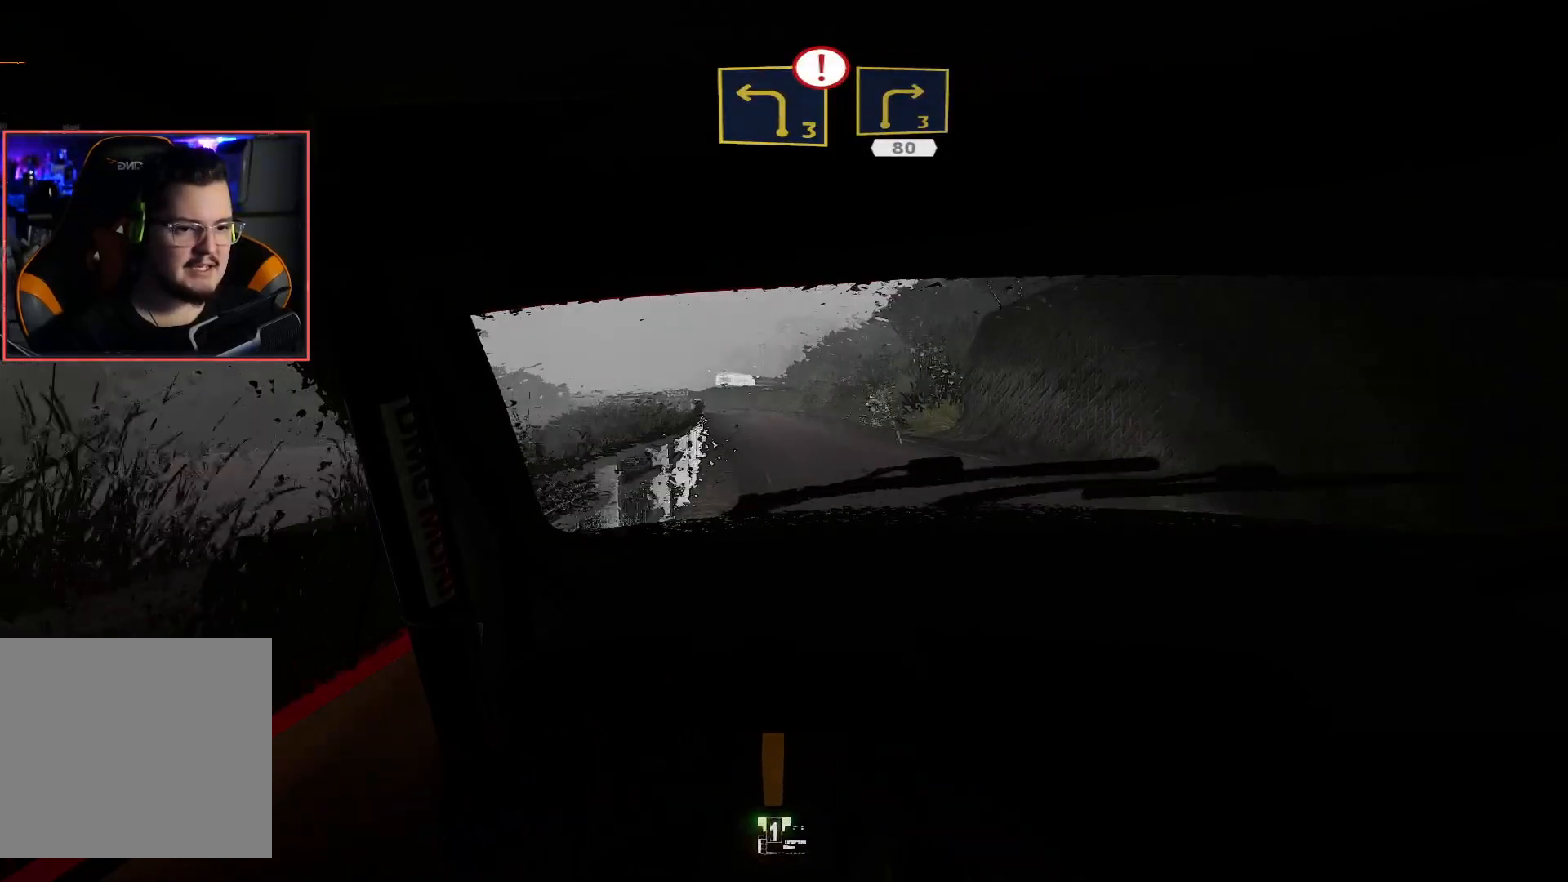
{"buttons": ["R2"], "left_stick": "center", "right_stick": "center", "events": []}
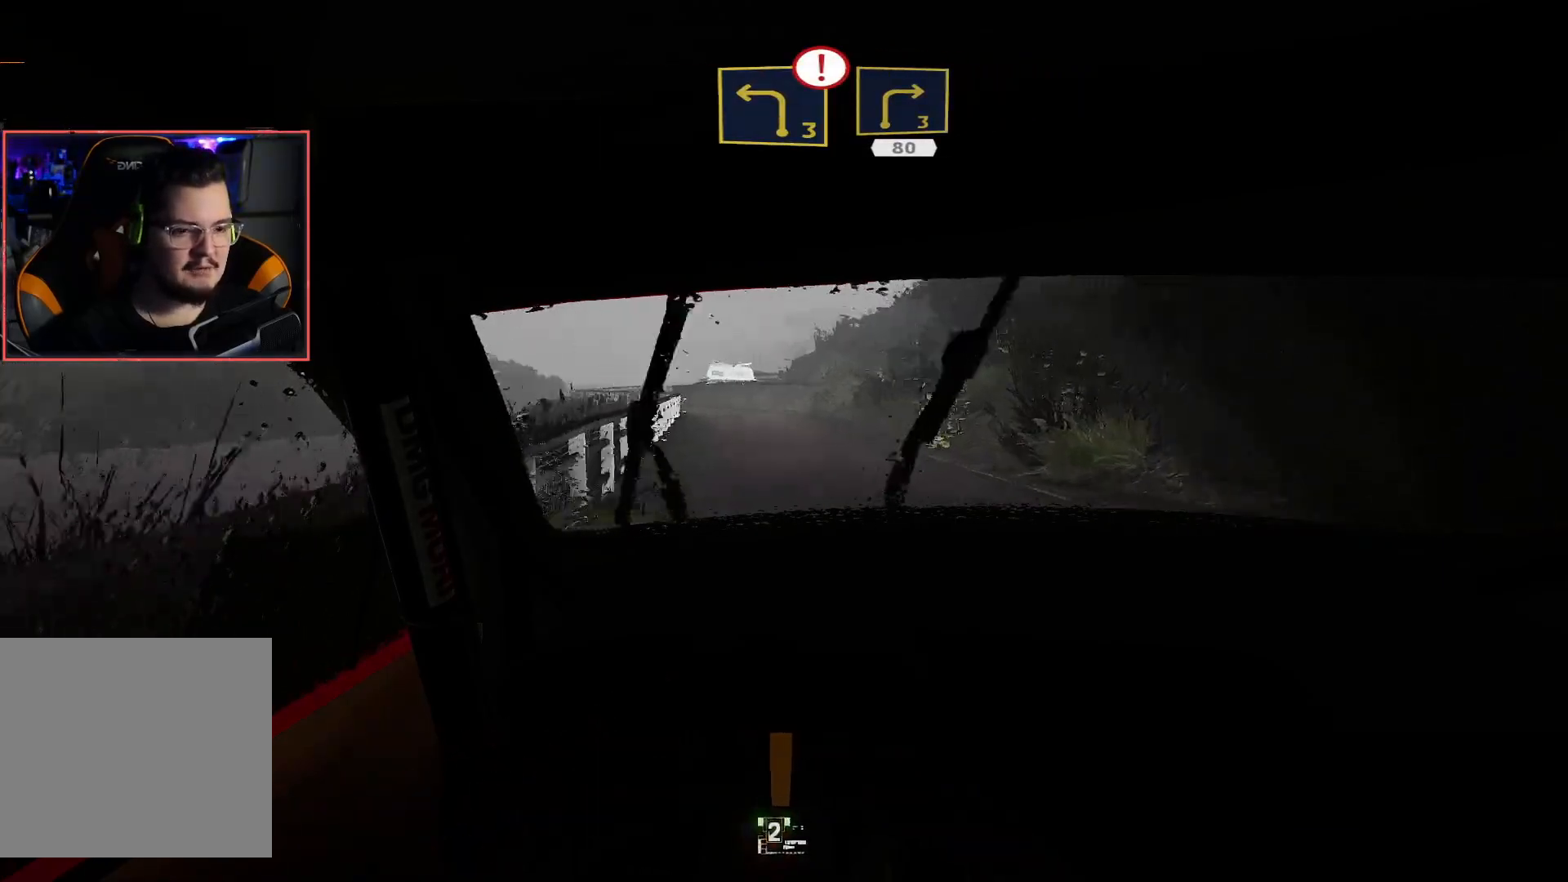
{"buttons": ["R2"], "left_stick": "left", "right_stick": "center", "events": [[467, "left_stick", "left"]]}
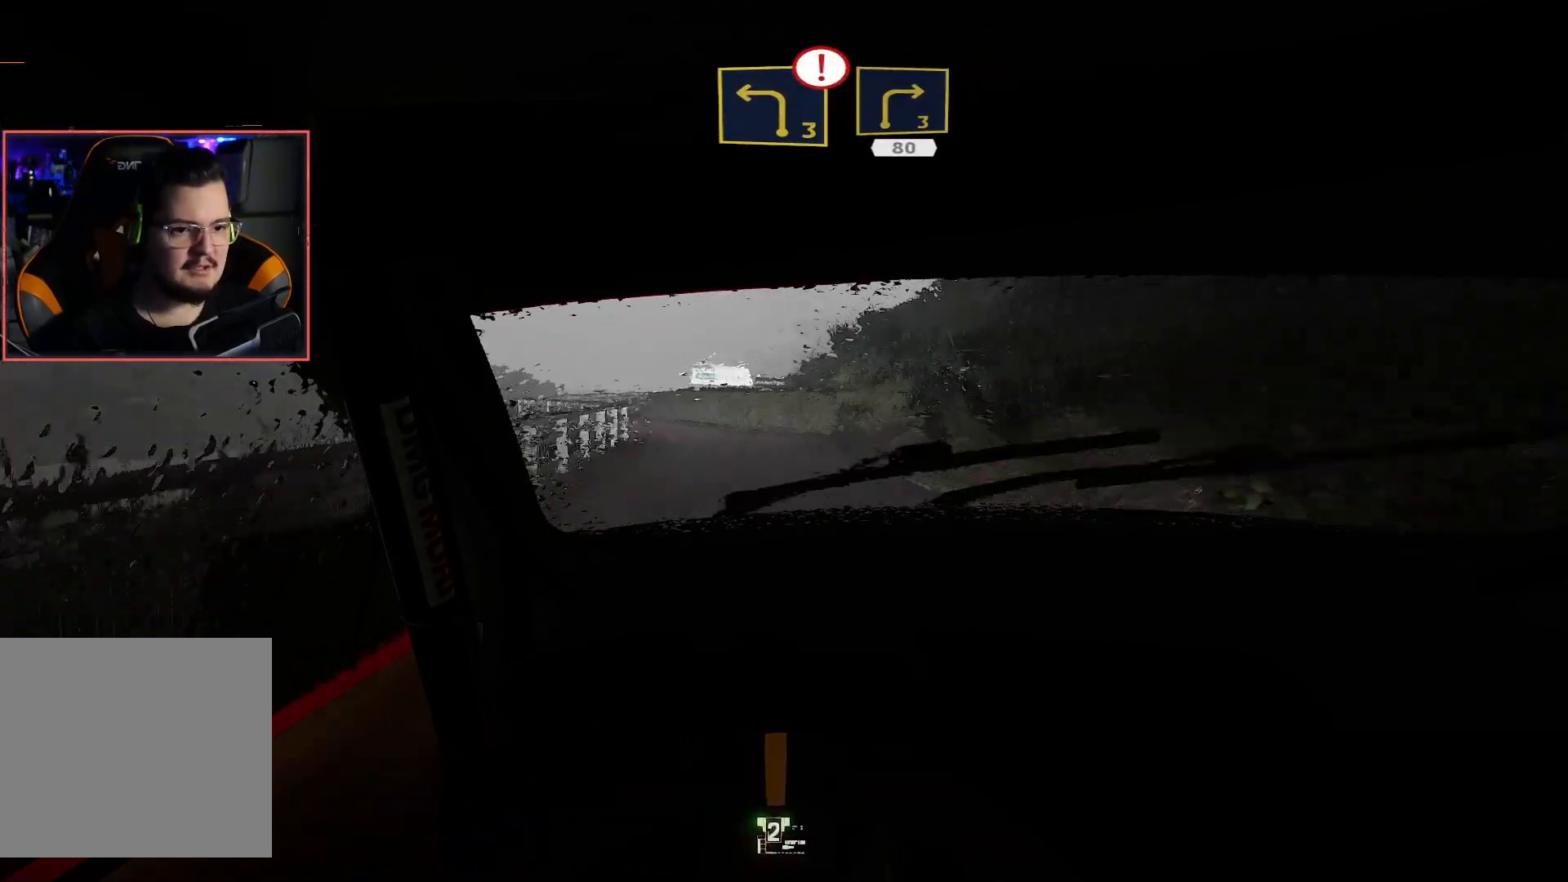
{"buttons": ["L2"], "left_stick": "left", "right_stick": "center", "events": [[167, "L2", "down"], [233, "R2", "up"], [250, "left_stick", "center"], [450, "left_stick", "left"]]}
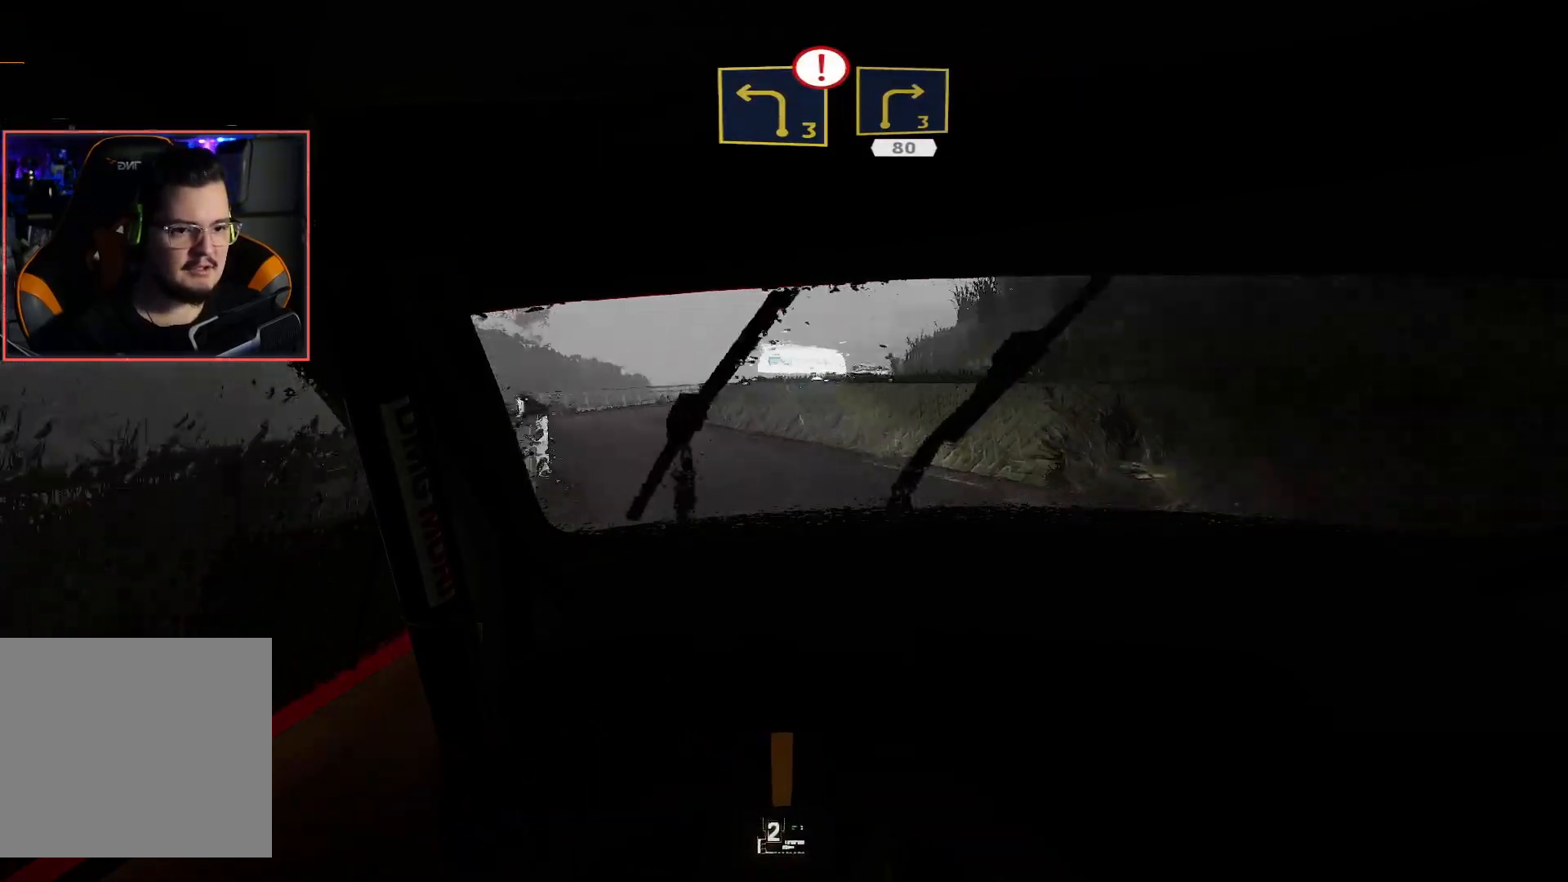
{"buttons": ["R2"], "left_stick": "center", "right_stick": "center", "events": [[167, "L2", "up"], [433, "left_stick", "center"], [500, "R2", "down"]]}
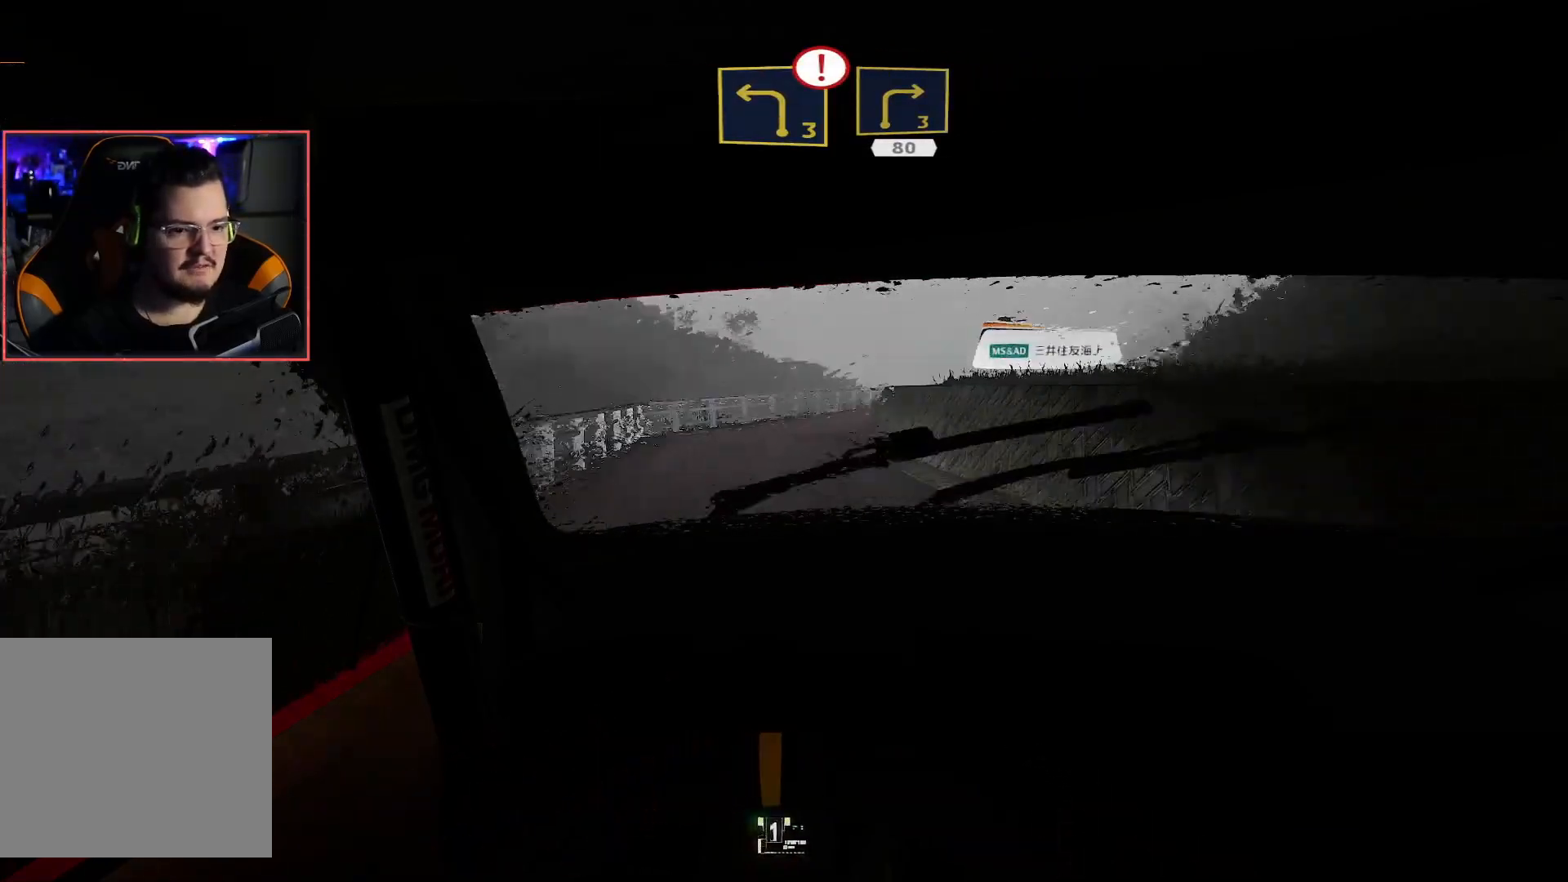
{"buttons": ["R2"], "left_stick": "right", "right_stick": "center", "events": [[383, "left_stick", "right"]]}
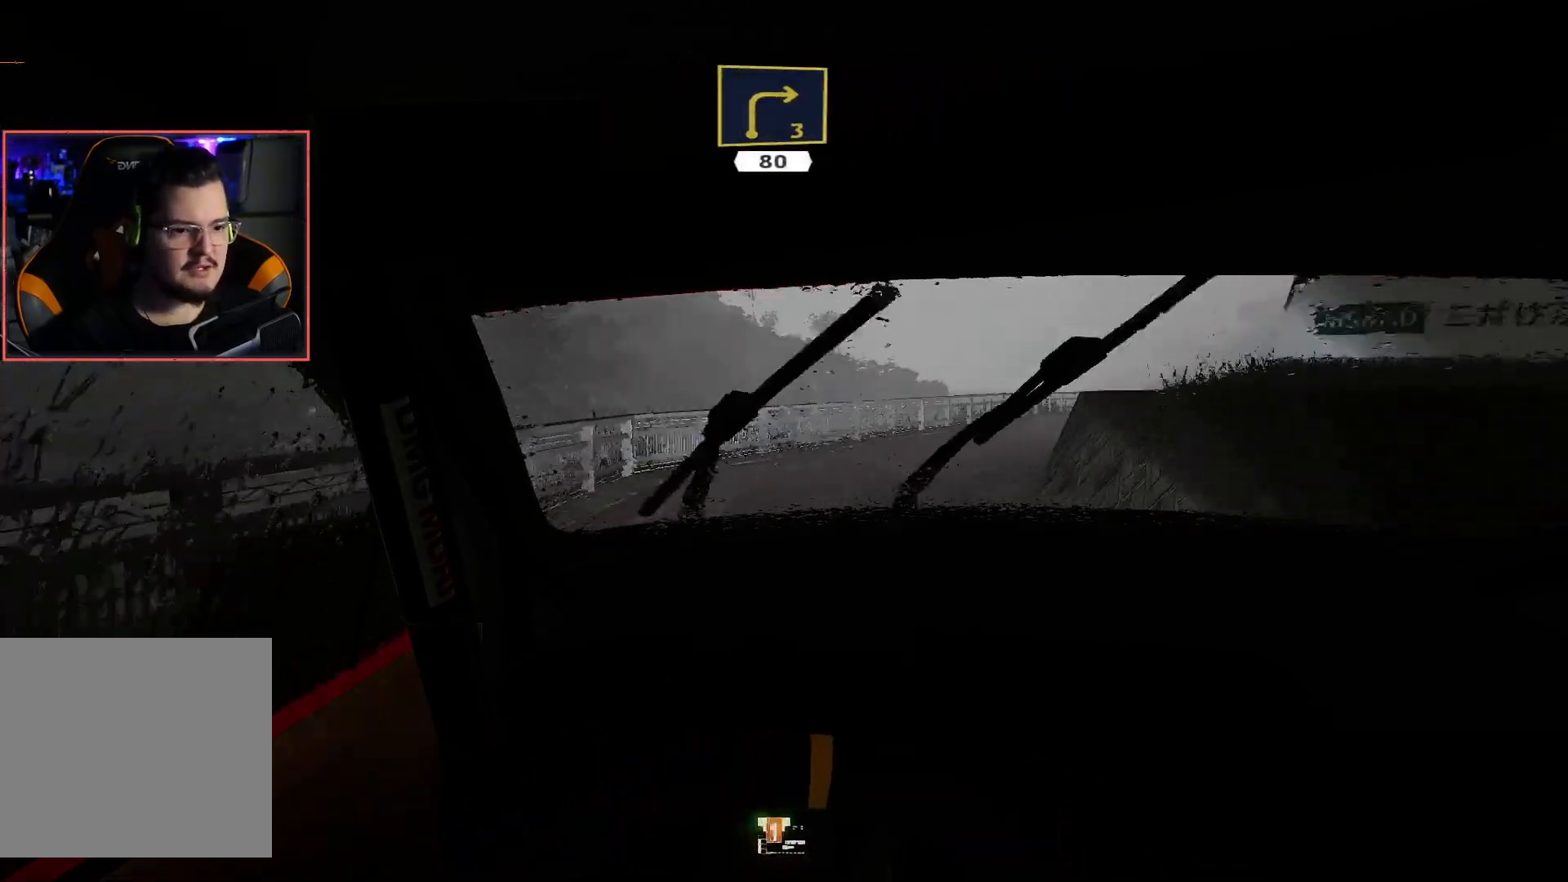
{"buttons": [], "left_stick": "right", "right_stick": "center", "events": [[17, "L2", "down"], [67, "R2", "up"], [183, "L2", "up"], [350, "left_stick", "center"], [500, "left_stick", "right"]]}
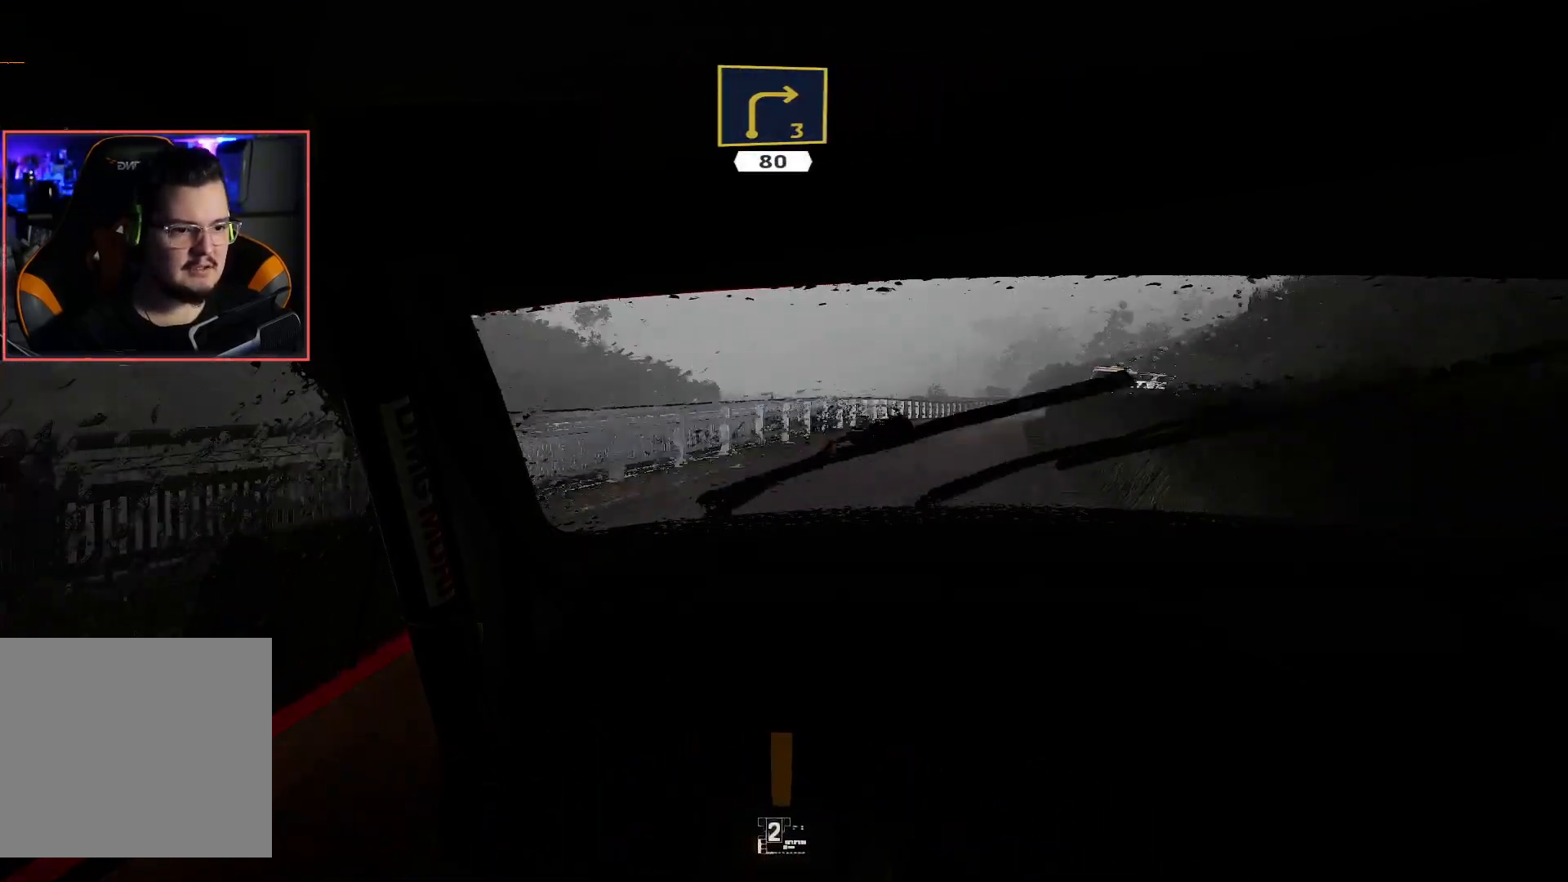
{"buttons": ["R2"], "left_stick": "center", "right_stick": "center", "events": [[217, "R2", "down"], [367, "left_stick", "center"]]}
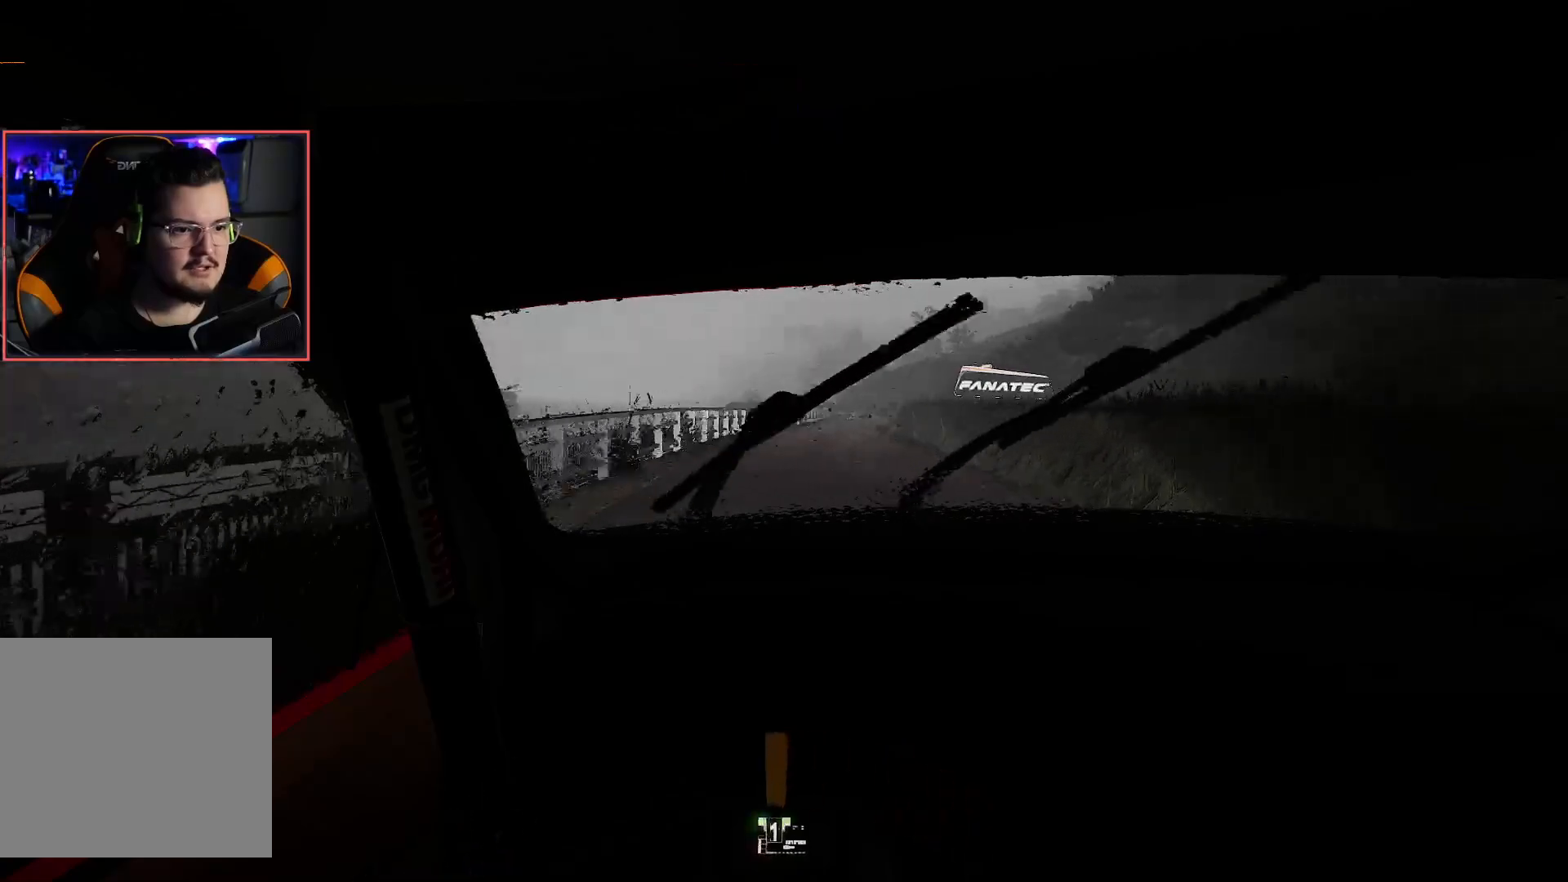
{"buttons": ["R2"], "left_stick": "center", "right_stick": "center", "events": [[267, "left_stick", "left"], [417, "left_stick", "center"]]}
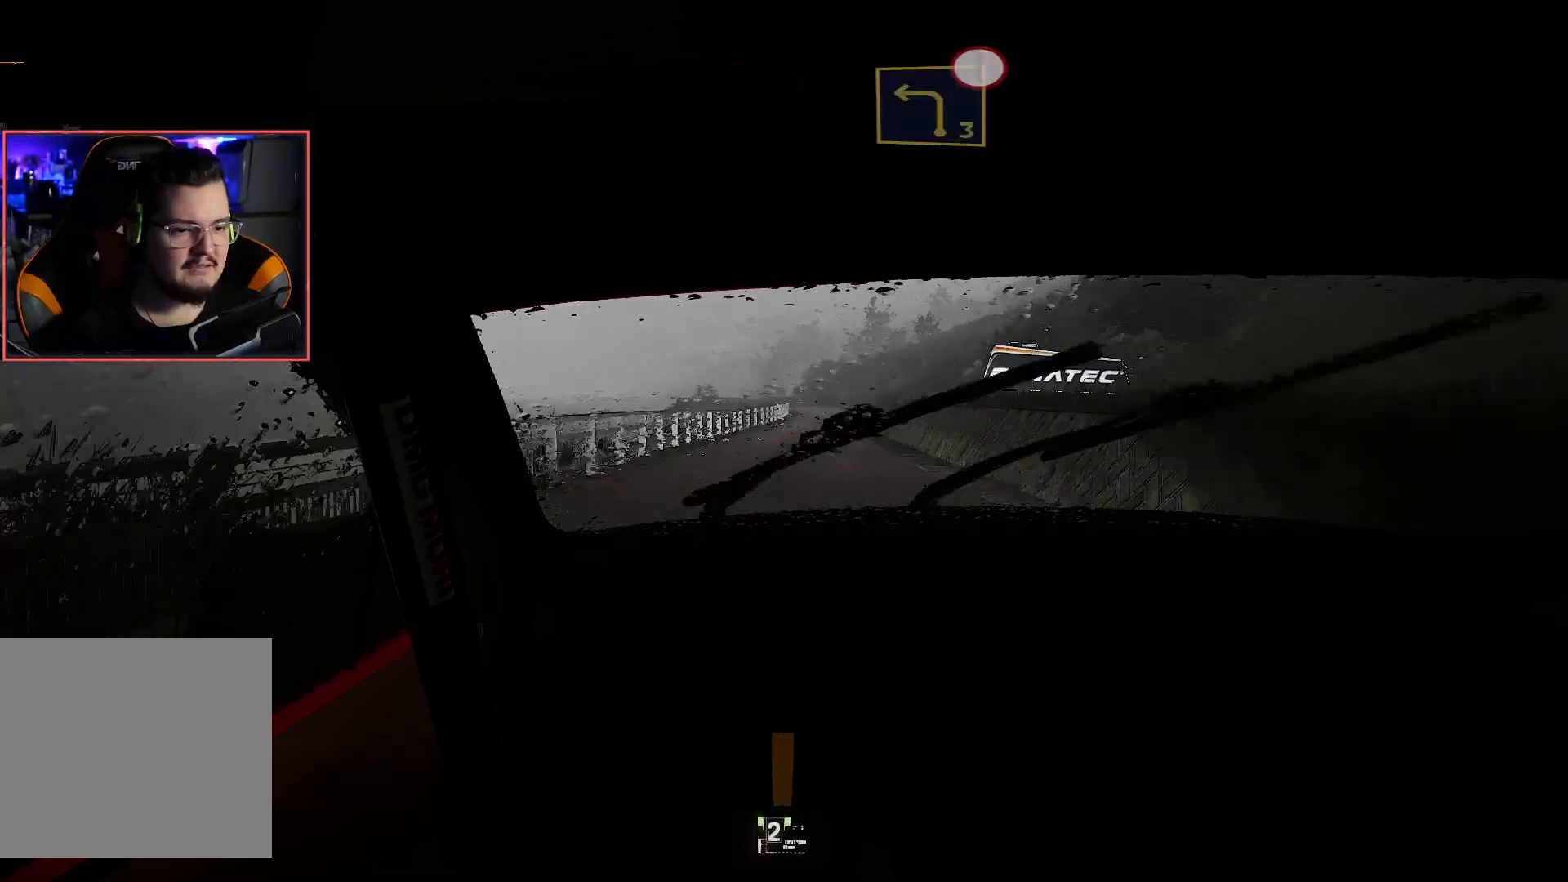
{"buttons": ["R2"], "left_stick": "right", "right_stick": "center", "events": [[350, "left_stick", "right"]]}
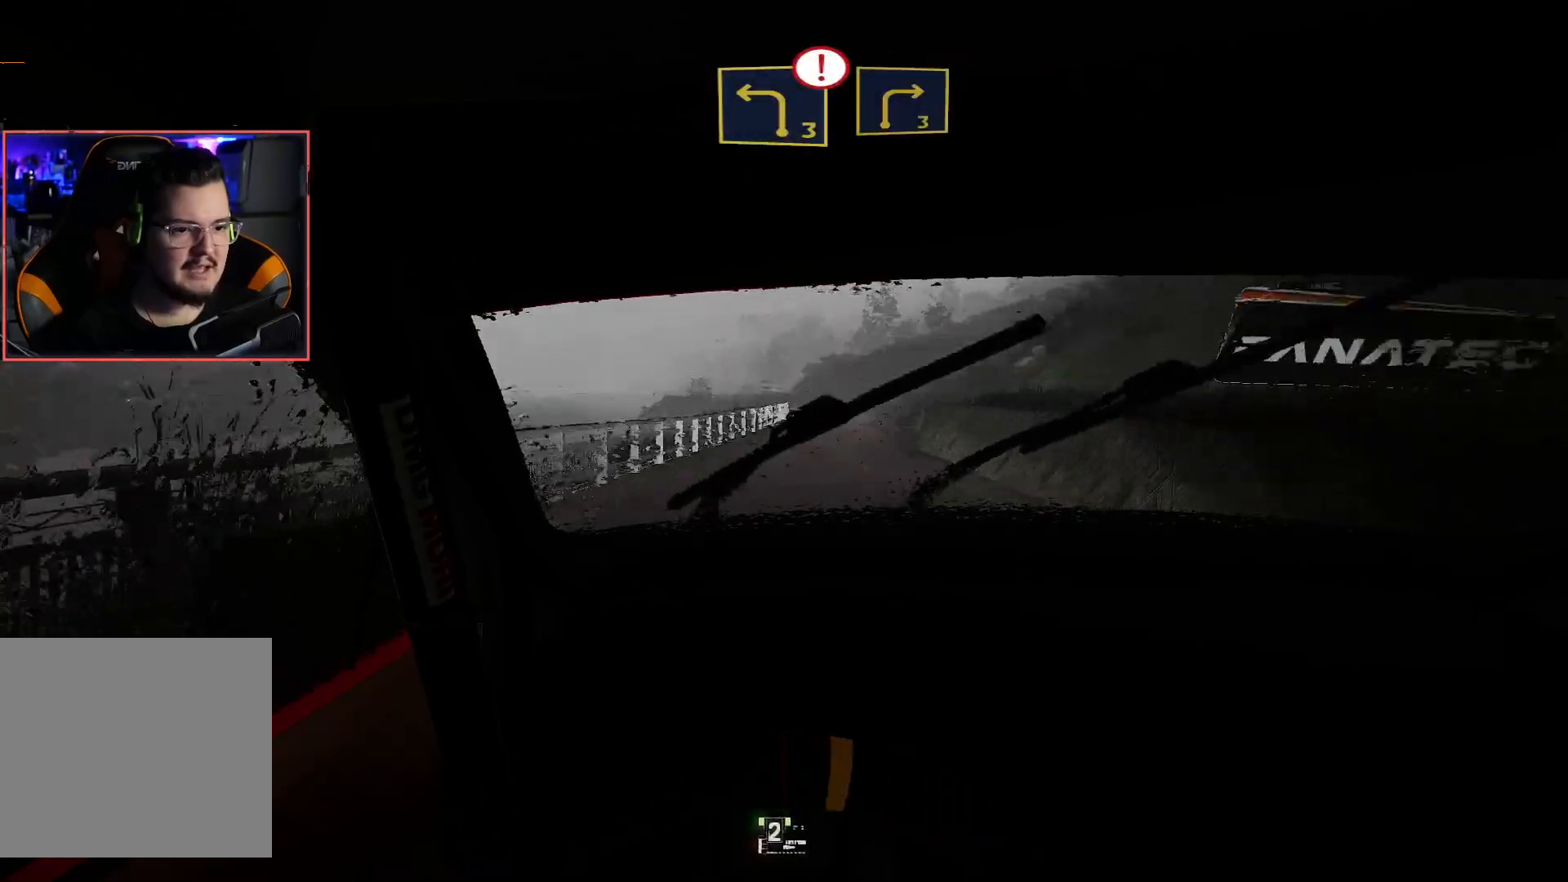
{"buttons": ["R2"], "left_stick": "center", "right_stick": "center", "events": [[33, "left_stick", "center"]]}
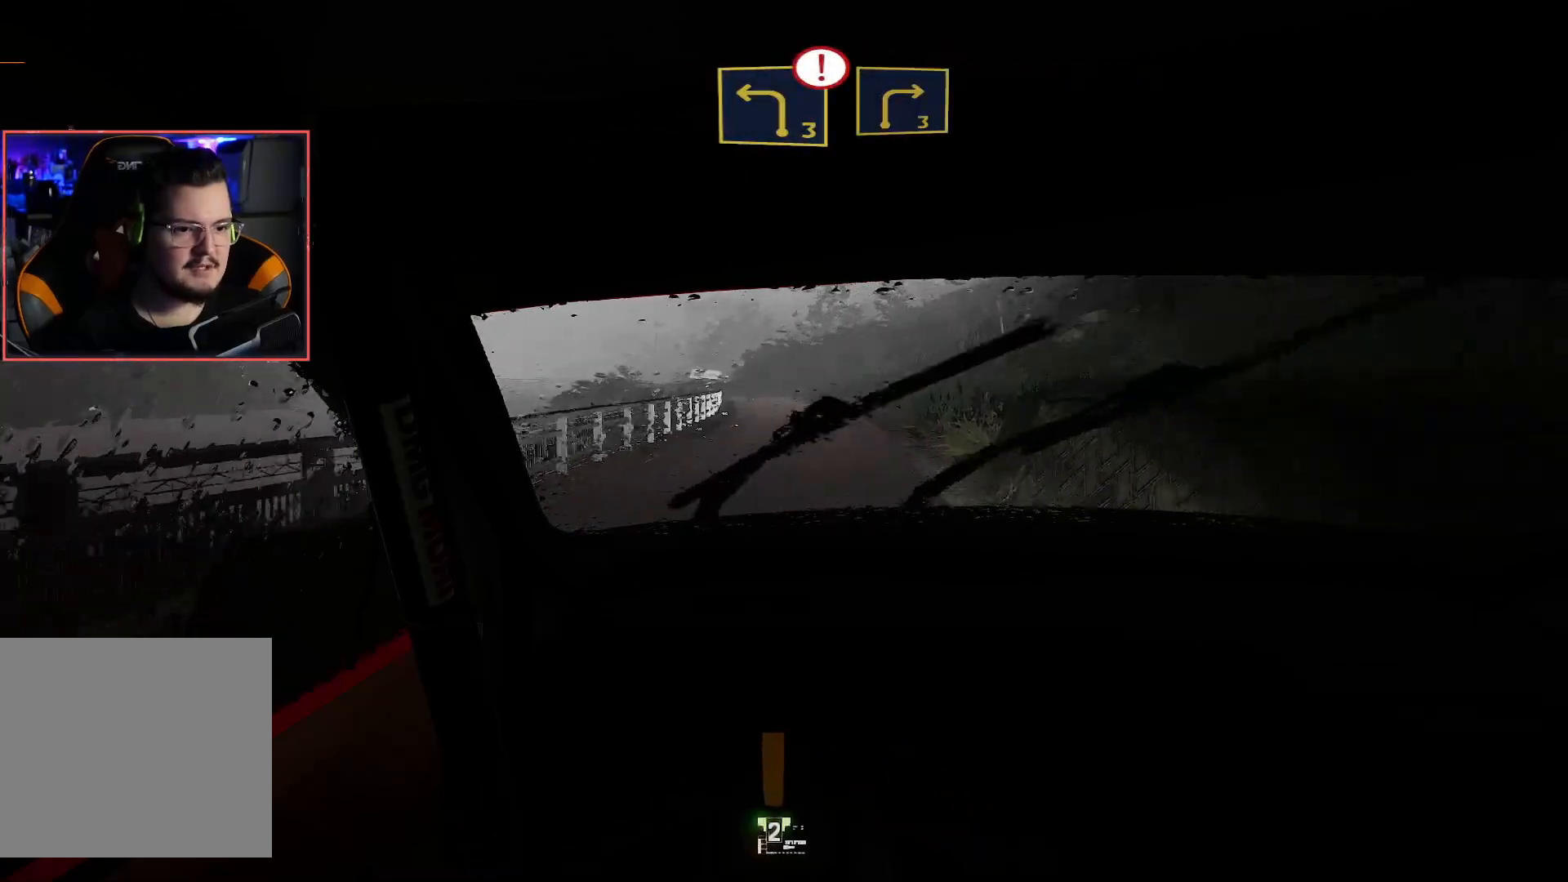
{"buttons": ["R2"], "left_stick": "center", "right_stick": "center", "events": []}
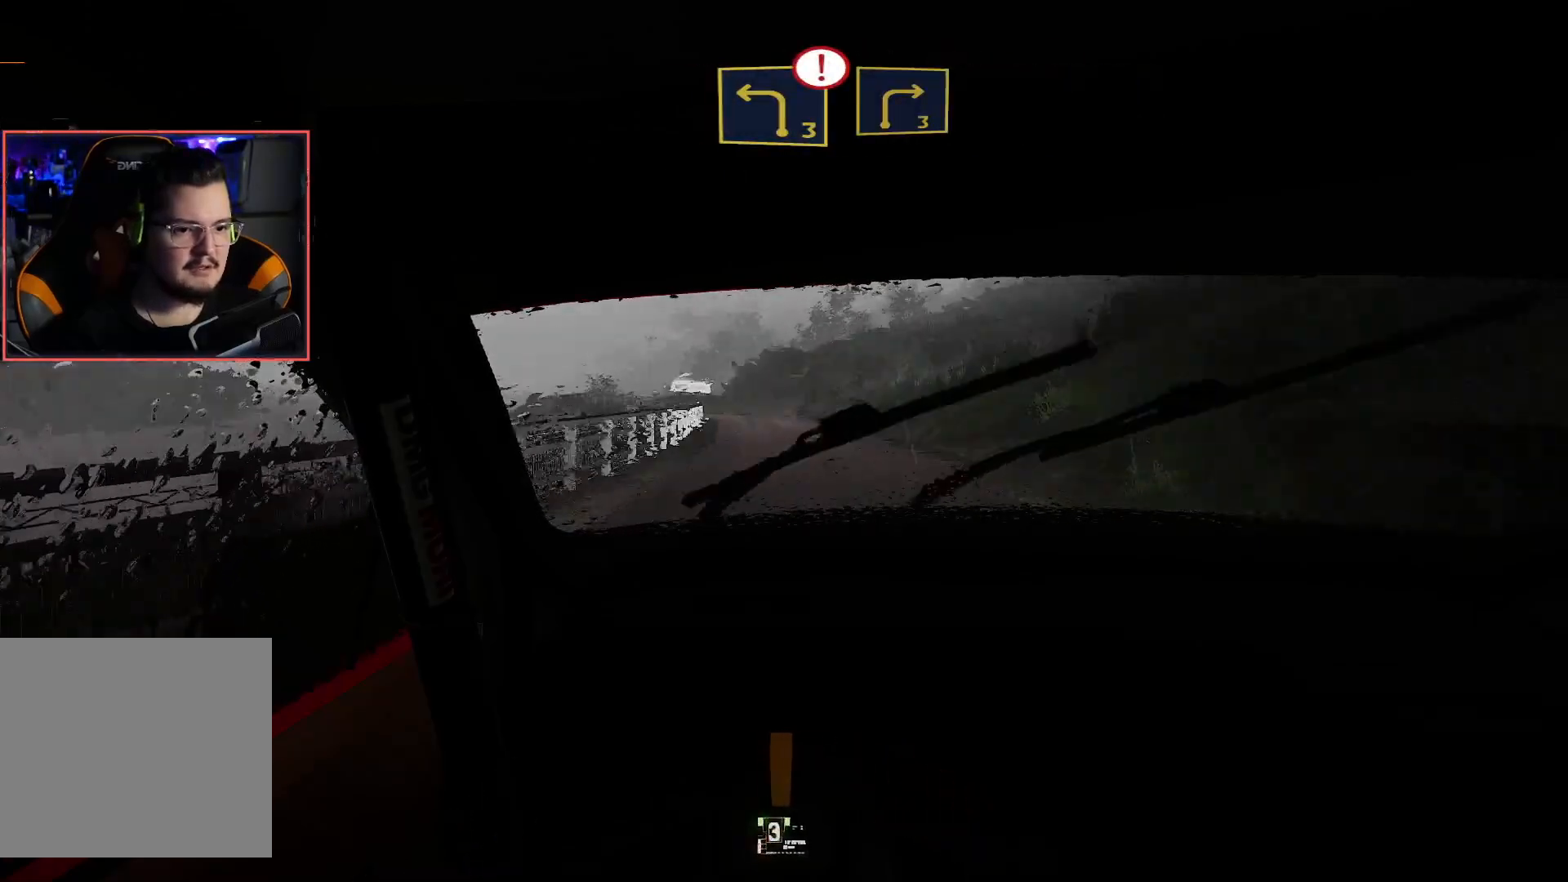
{"buttons": ["R2"], "left_stick": "left", "right_stick": "center", "events": [[433, "left_stick", "left"]]}
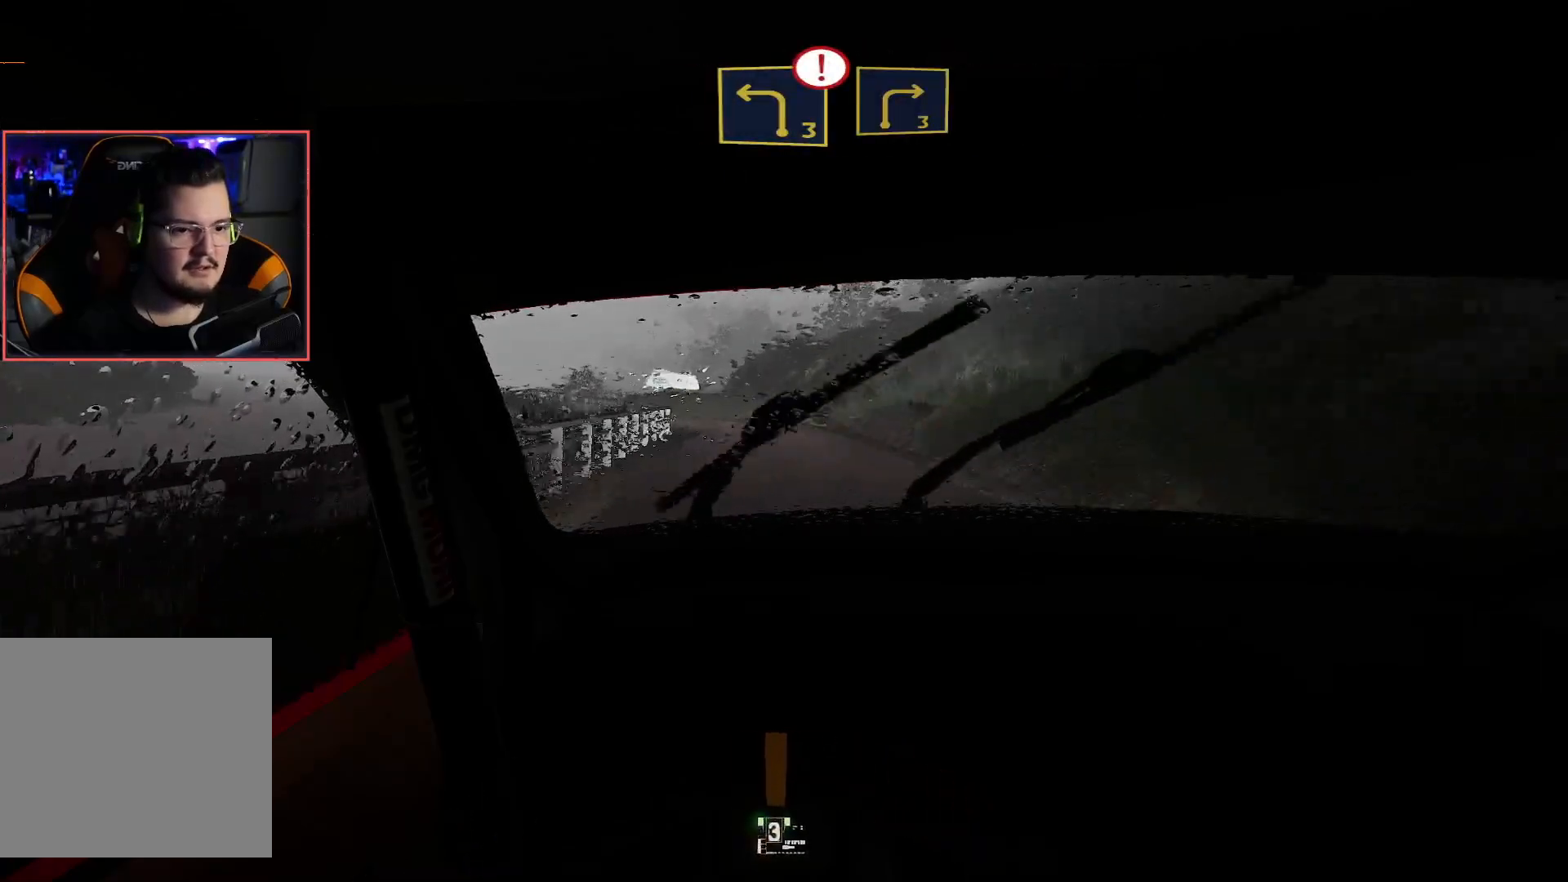
{"buttons": ["L2"], "left_stick": "center", "right_stick": "center", "events": [[167, "L2", "down"], [200, "R2", "up"], [283, "left_stick", "center"]]}
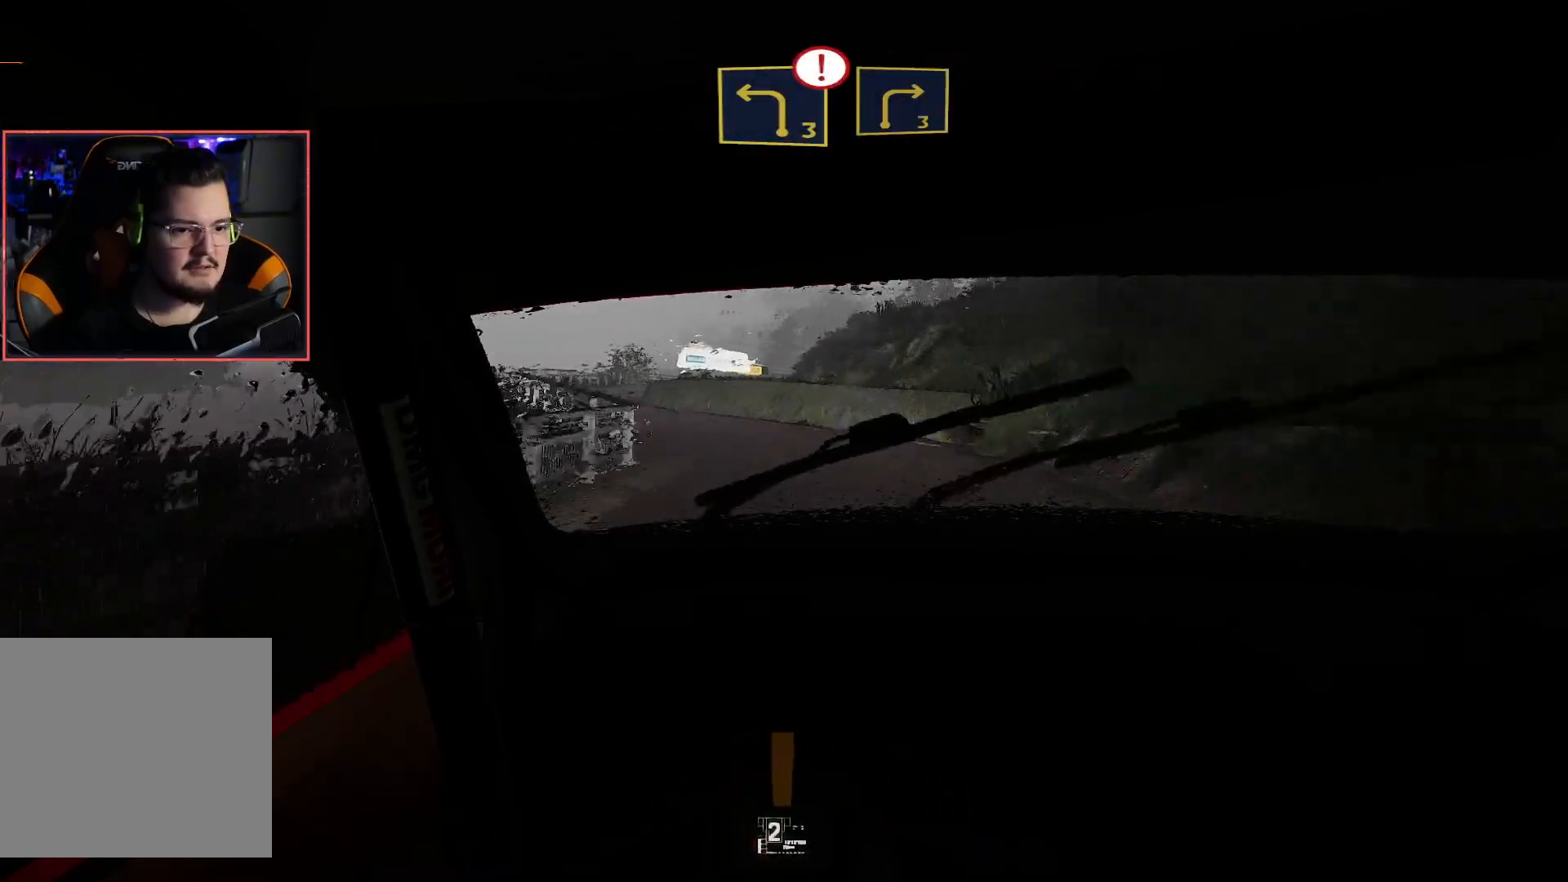
{"buttons": ["L2"], "left_stick": "down-left", "right_stick": "center", "events": [[50, "left_stick", "left"], [467, "left_stick", "down-left"]]}
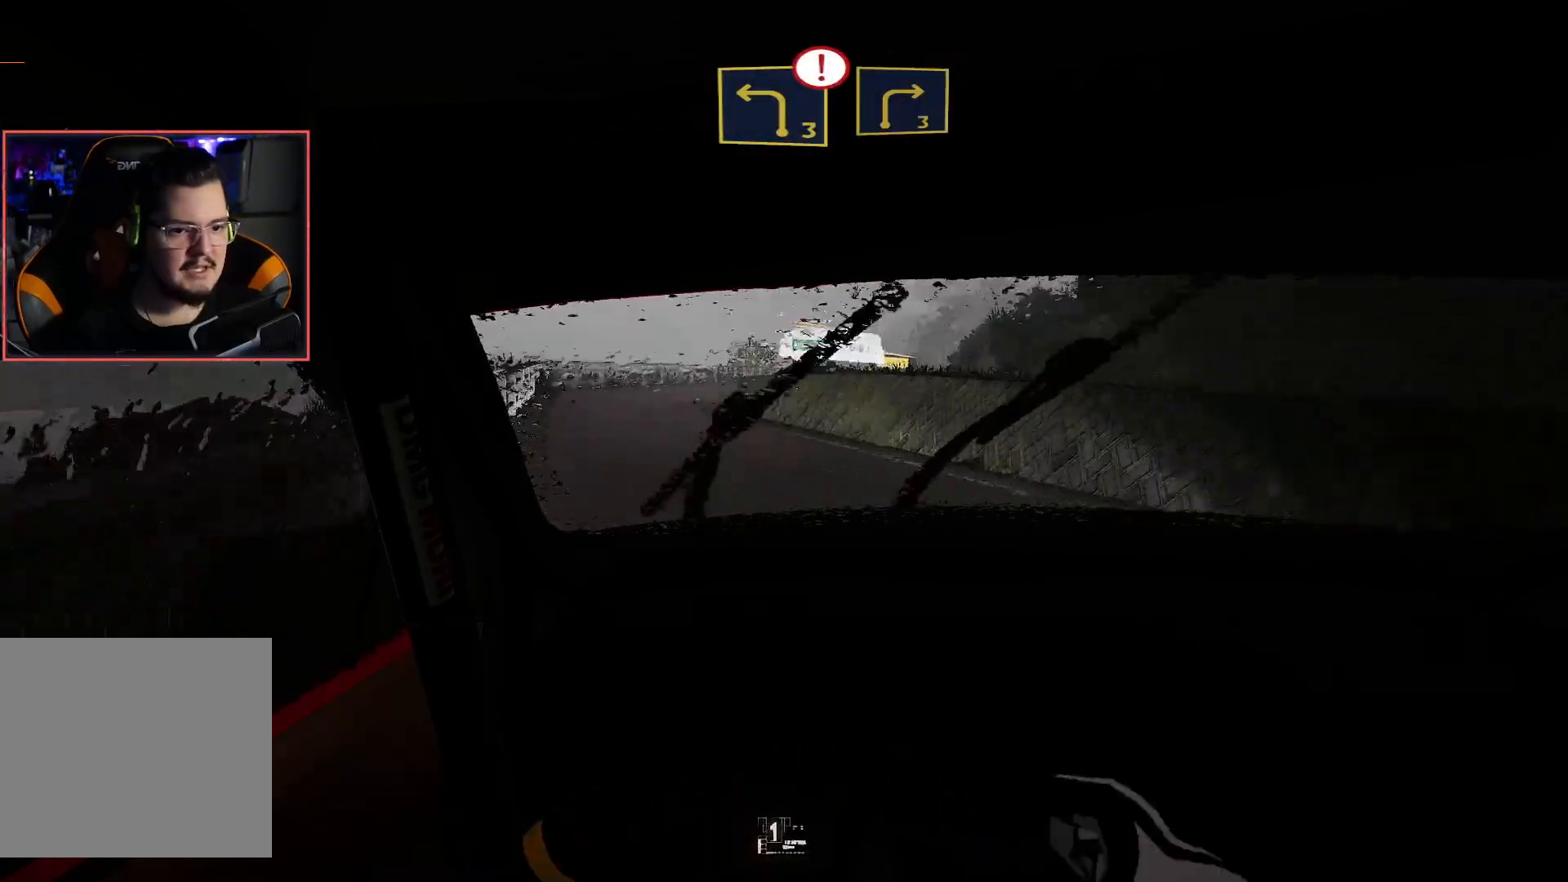
{"buttons": ["R2"], "left_stick": "center", "right_stick": "center", "events": [[217, "L2", "up"], [267, "left_stick", "center"], [317, "R2", "down"]]}
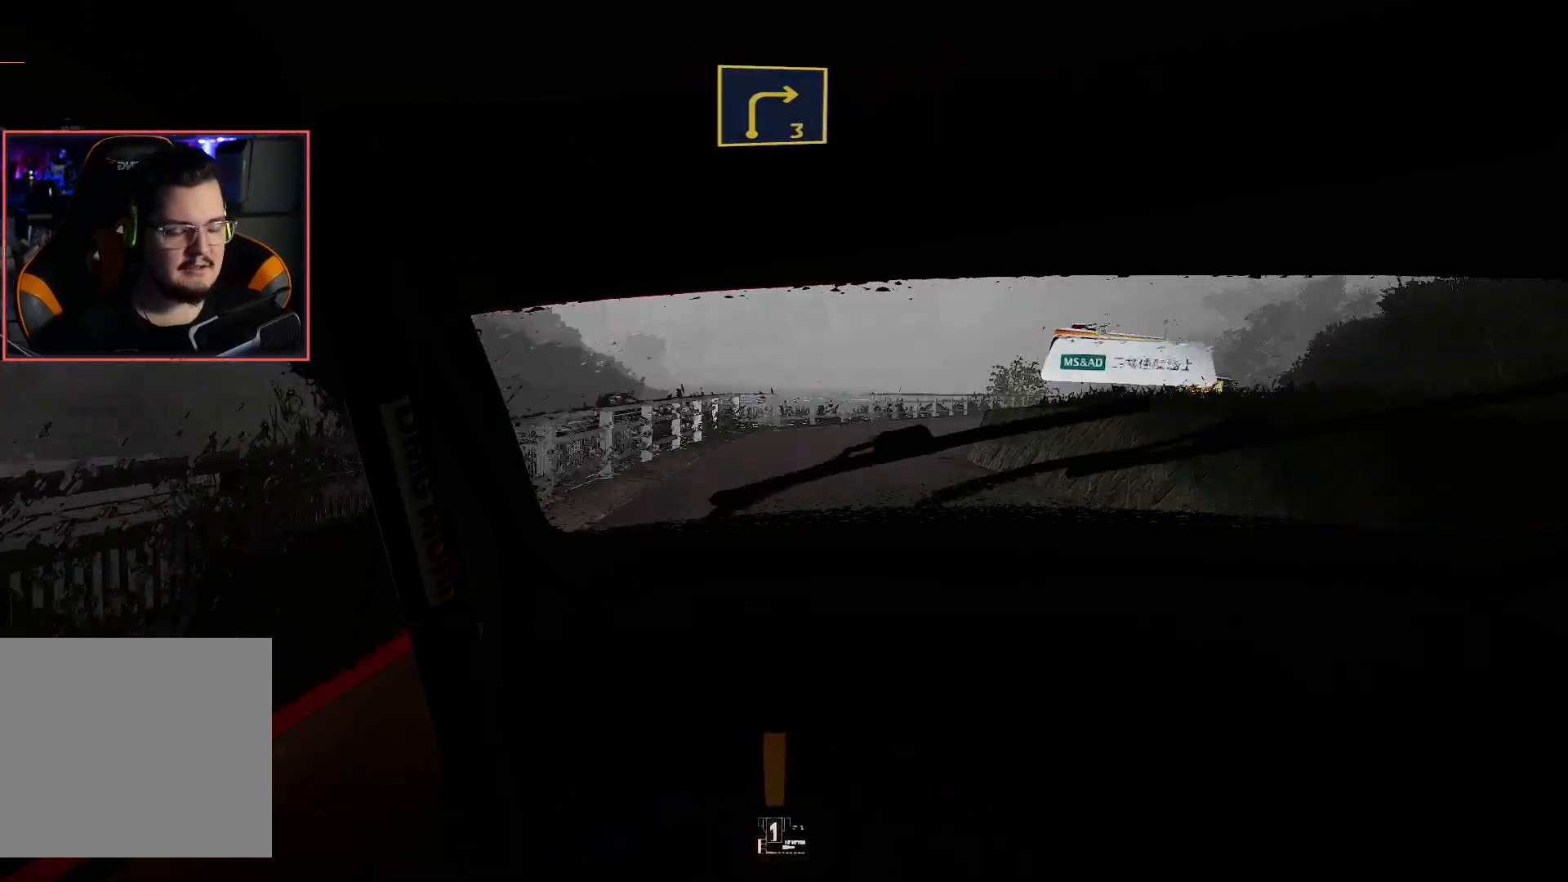
{"buttons": ["R2"], "left_stick": "right", "right_stick": "center", "events": [[350, "left_stick", "right"]]}
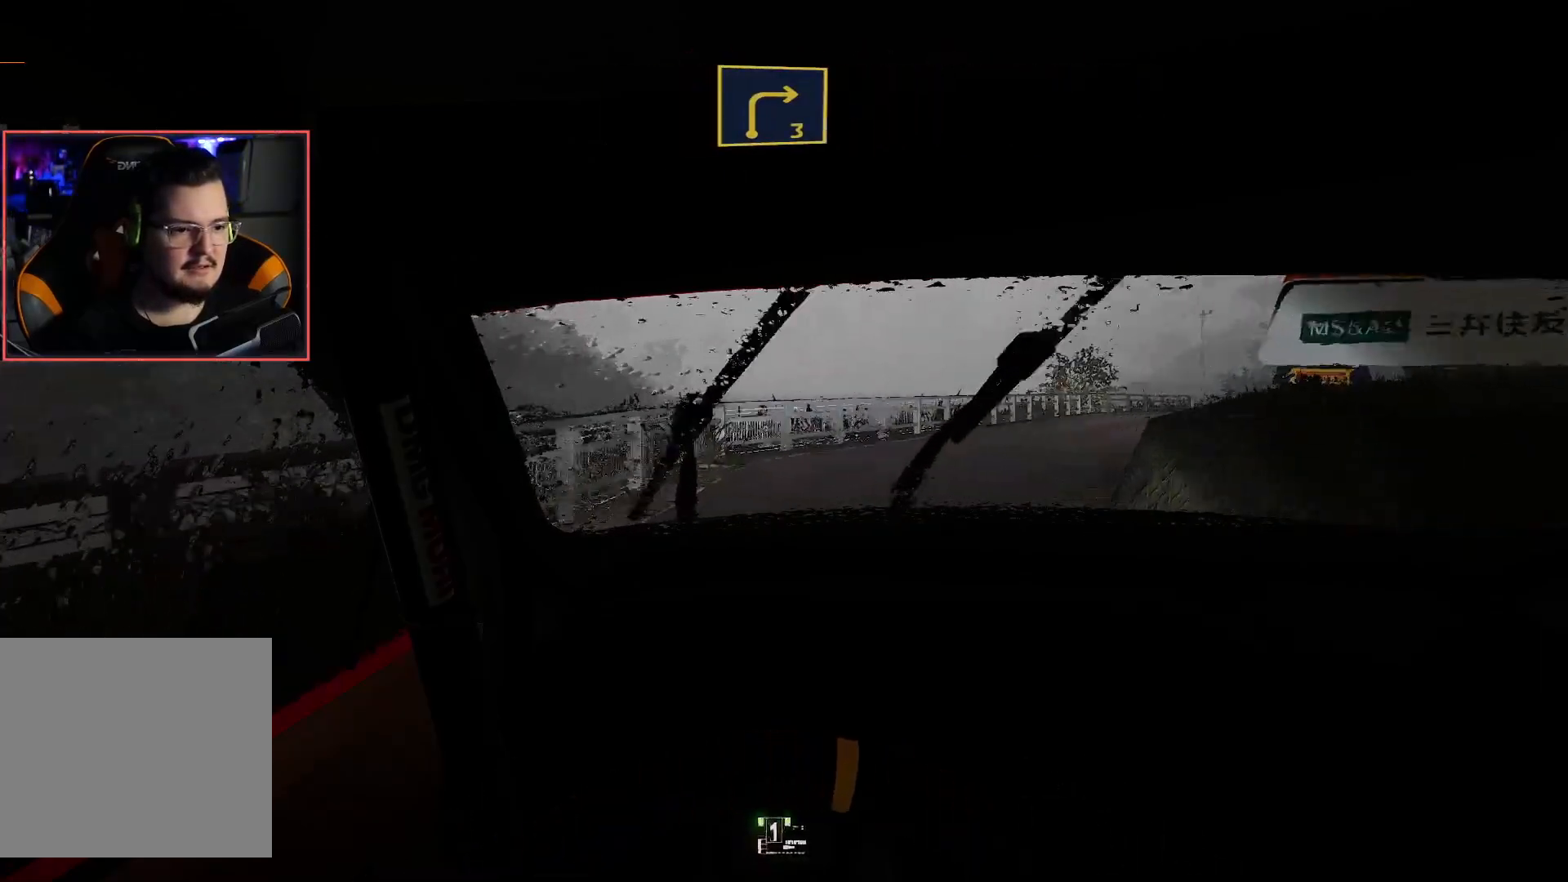
{"buttons": ["R2"], "left_stick": "center", "right_stick": "center", "events": [[67, "L2", "down"], [133, "R2", "up"], [217, "L2", "up"], [450, "left_stick", "center"], [483, "R2", "down"]]}
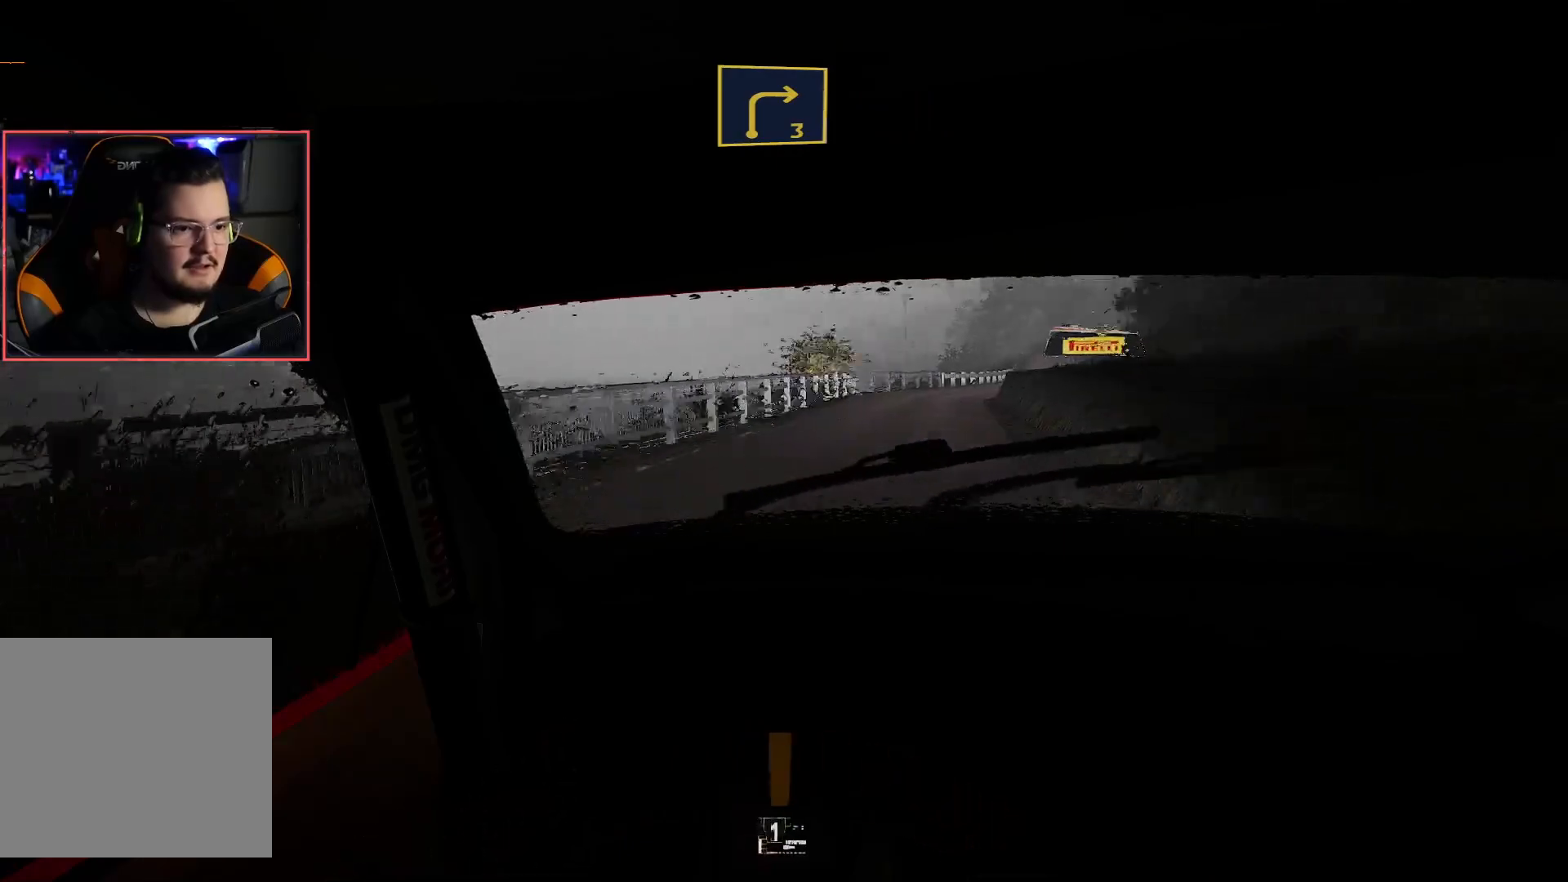
{"buttons": ["R2"], "left_stick": "center", "right_stick": "center", "events": []}
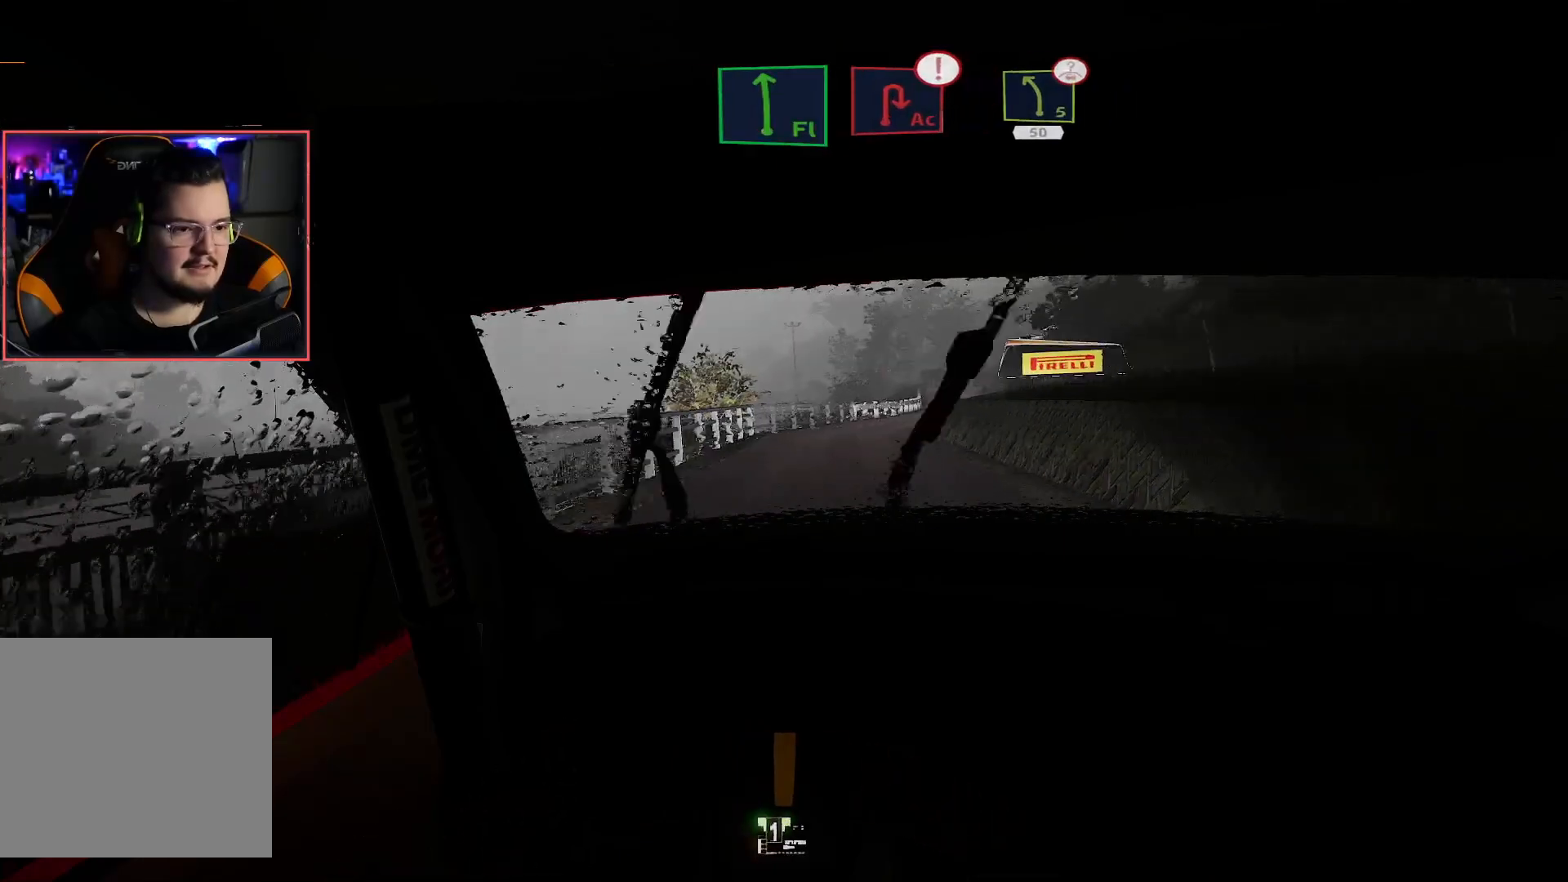
{"buttons": ["R2"], "left_stick": "center", "right_stick": "center", "events": [[167, "left_stick", "down-right"], [383, "left_stick", "center"]]}
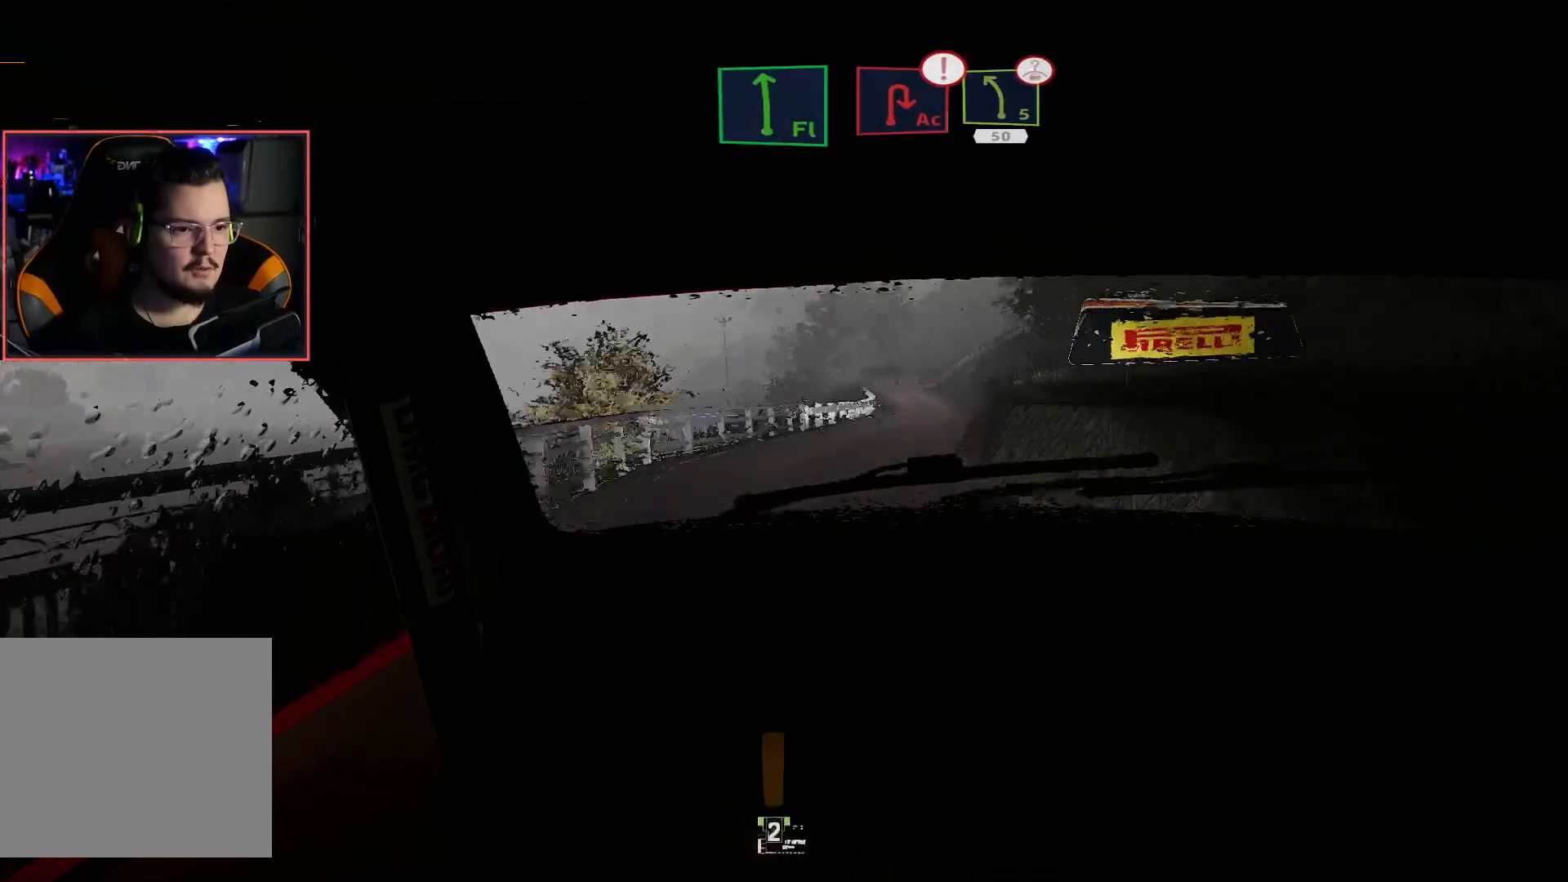
{"buttons": ["R2"], "left_stick": "center", "right_stick": "center", "events": [[67, "left_stick", "right"], [367, "left_stick", "center"]]}
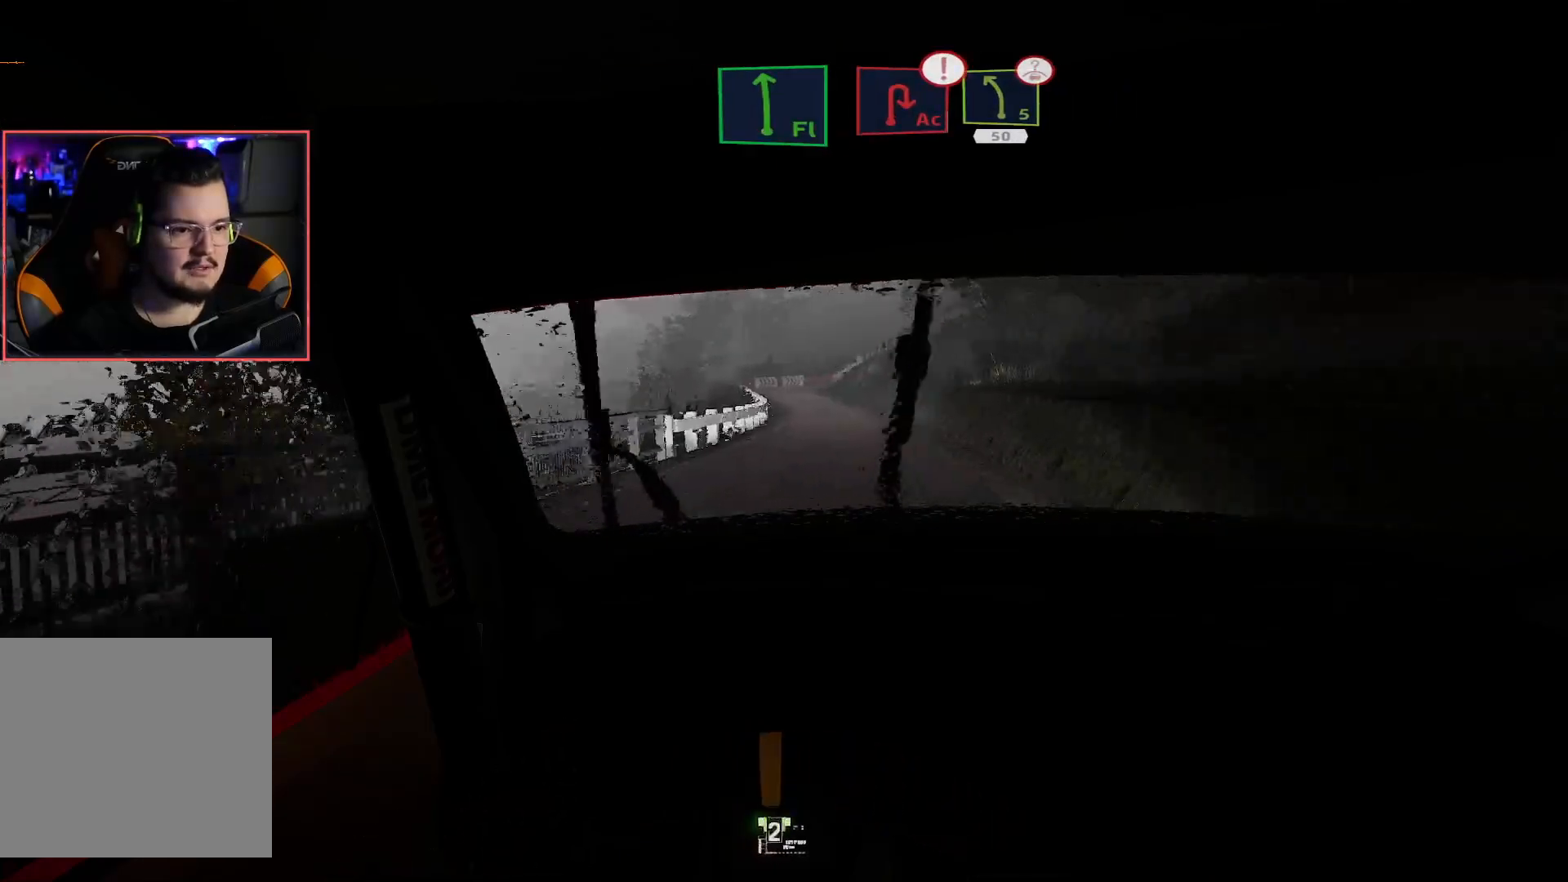
{"buttons": ["R2"], "left_stick": "center", "right_stick": "center", "events": [[33, "left_stick", "down-right"], [183, "left_stick", "center"]]}